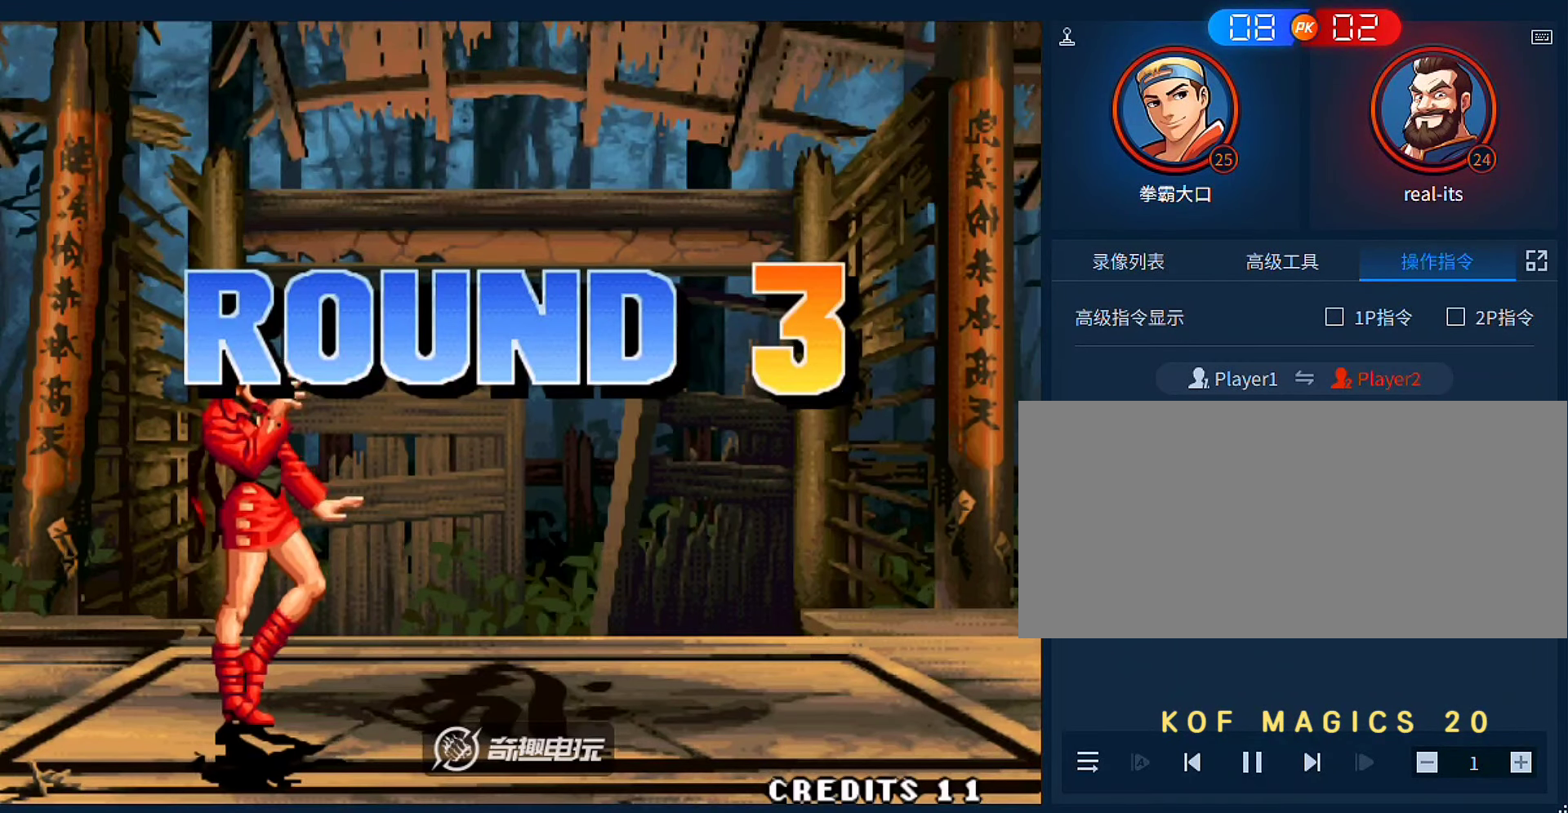
Gameplay with a controller (arcade stick); each line is a JSON object with the inputs held at the frame after it (dt_ms = milliseconds from this image to that frame). "events" lists button and stick changes between this image and that frame as [ms after this image, input, new state], when the widget could be followed in between. Not read: L3 R3.
{"dt_ms": 500, "buttons": [], "left_stick": "center", "events": [[166, "A", "down"], [166, "B", "down"], [266, "B", "up"], [333, "B", "down"], [433, "A", "up"], [433, "B", "up"]]}
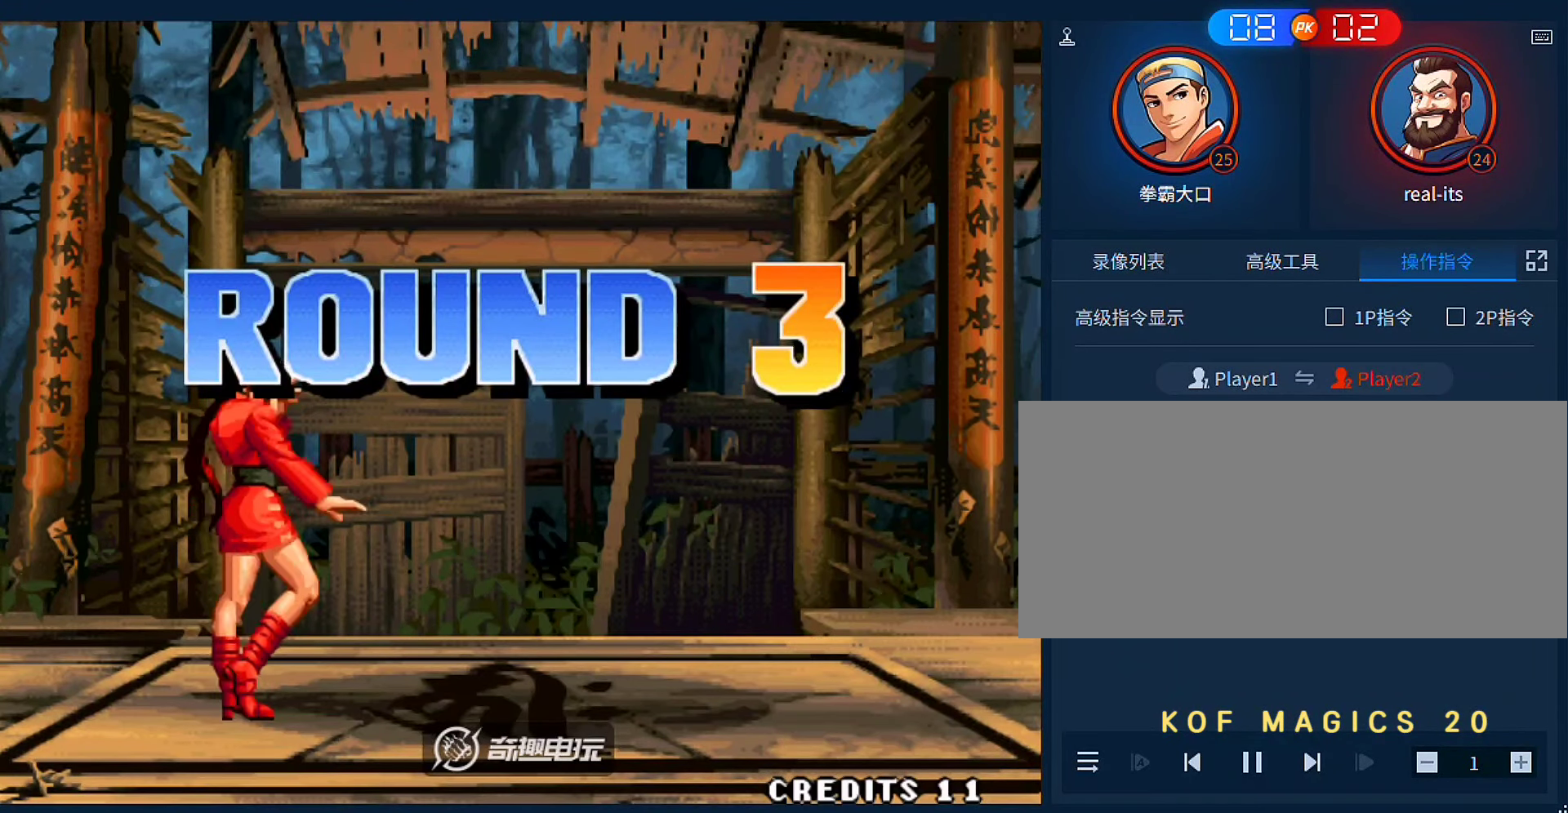
{"dt_ms": 500, "buttons": ["A", "B"], "left_stick": "center", "events": [[33, "A", "down"], [33, "B", "down"], [166, "A", "up"], [166, "B", "up"], [200, "B", "down"], [233, "A", "down"], [333, "A", "up"], [333, "B", "up"], [400, "A", "down"], [400, "B", "down"]]}
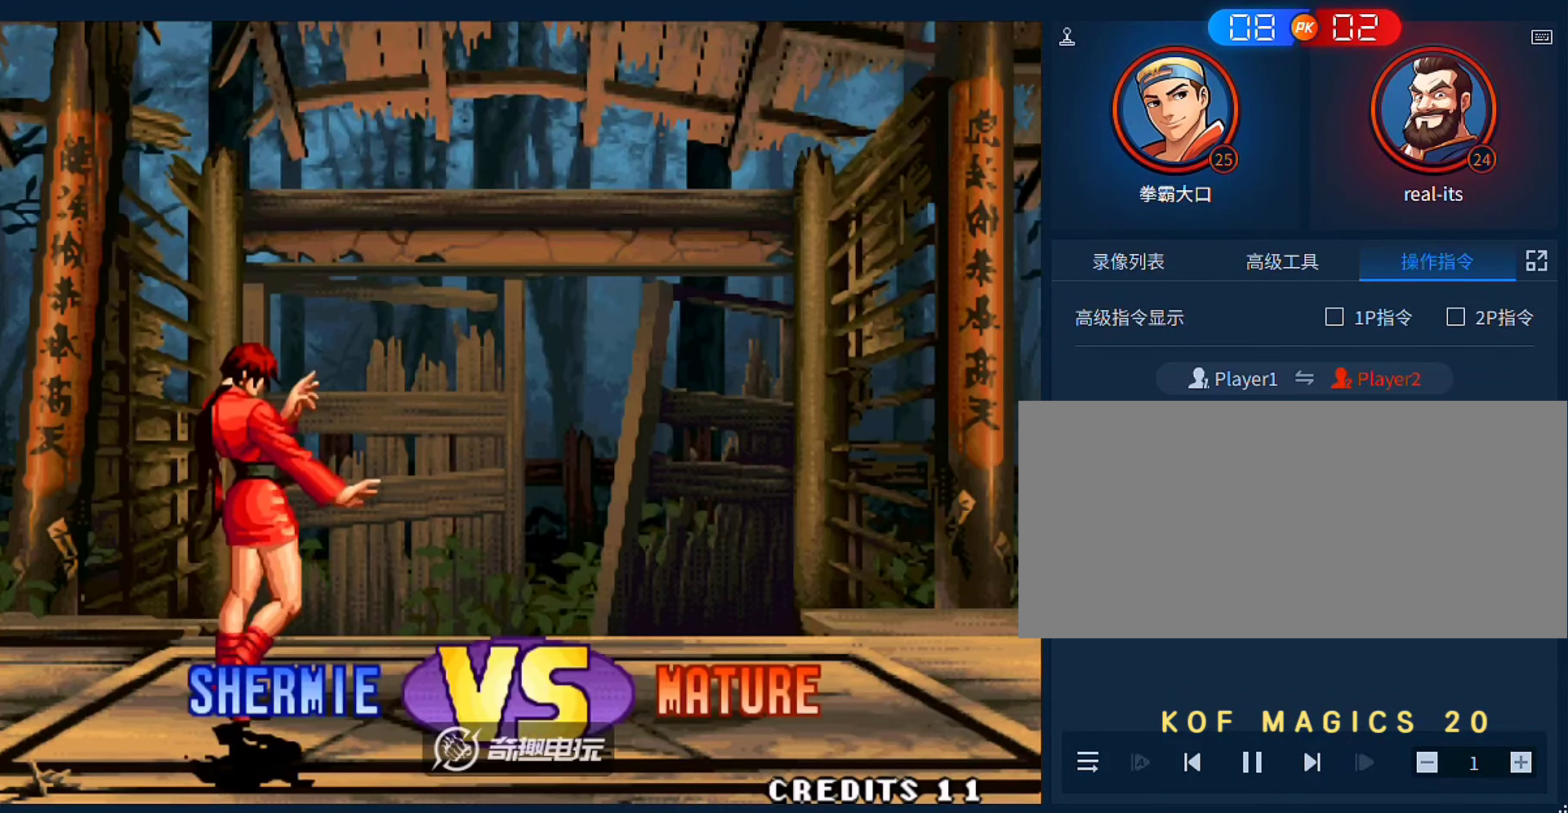
{"dt_ms": 500, "buttons": [], "left_stick": "center", "events": [[33, "A", "up"], [33, "B", "up"], [100, "A", "down"], [100, "B", "down"], [200, "A", "up"], [200, "B", "up"], [266, "A", "down"], [266, "B", "down"], [366, "A", "up"], [366, "B", "up"]]}
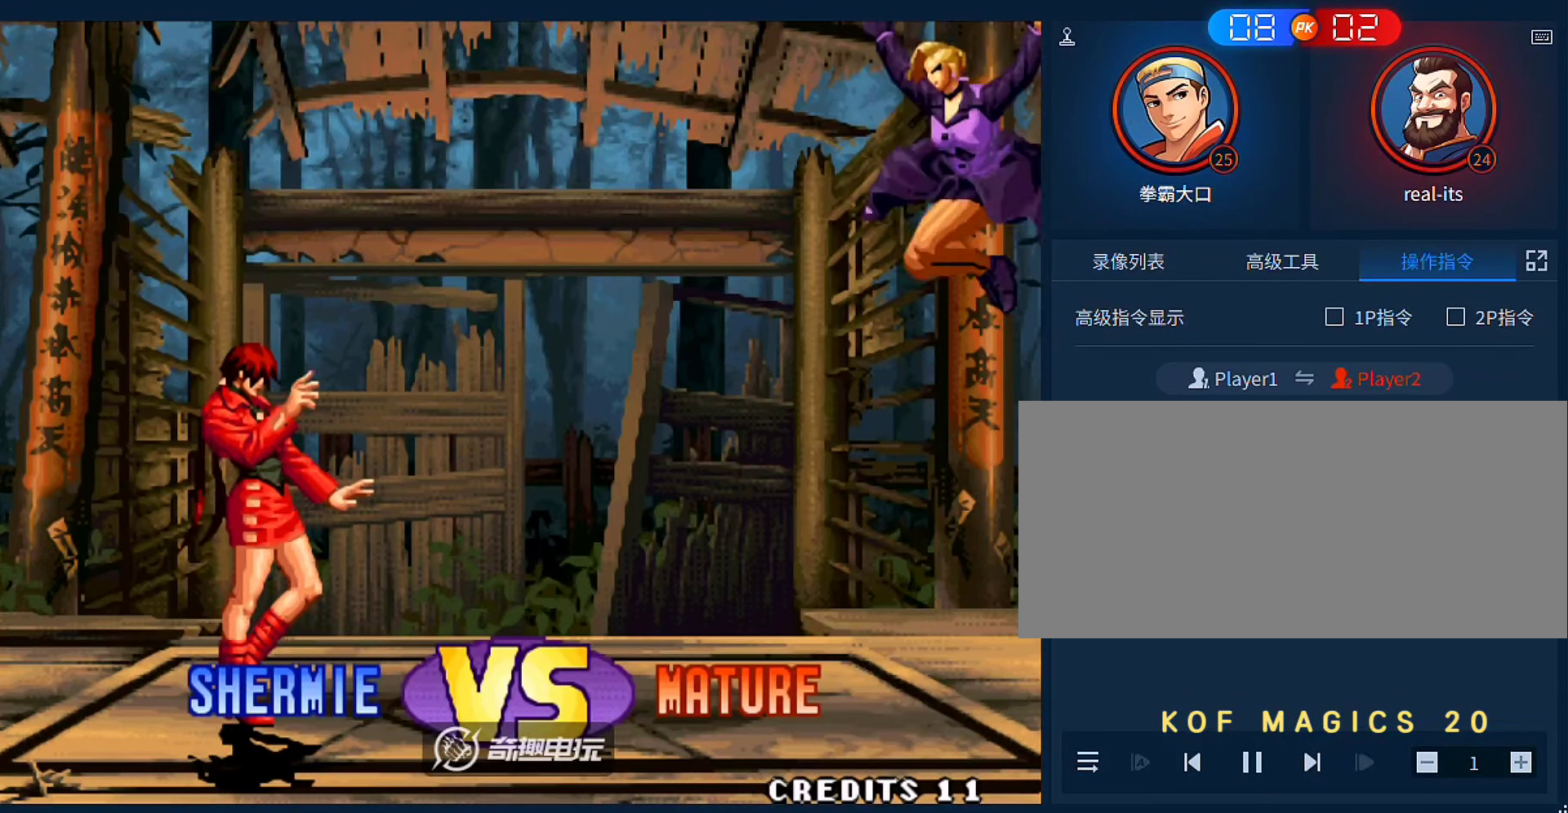
{"dt_ms": 500, "buttons": [], "left_stick": "center", "events": [[200, "A", "down"], [200, "B", "down"], [266, "A", "up"], [266, "B", "up"], [366, "A", "down"], [366, "B", "down"], [433, "A", "up"], [433, "B", "up"]]}
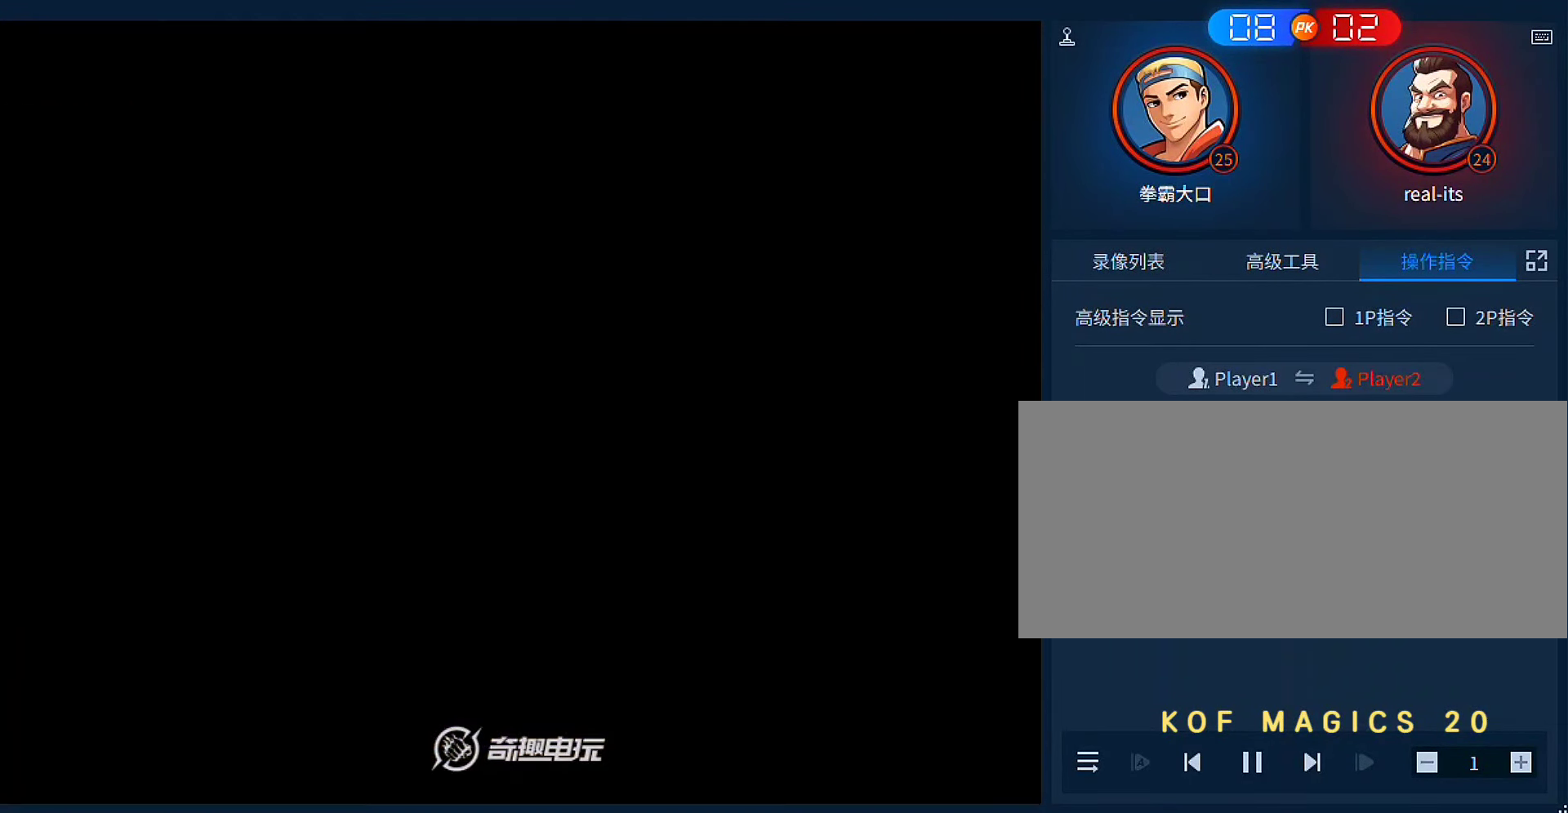
{"dt_ms": 500, "buttons": [], "left_stick": "center", "events": []}
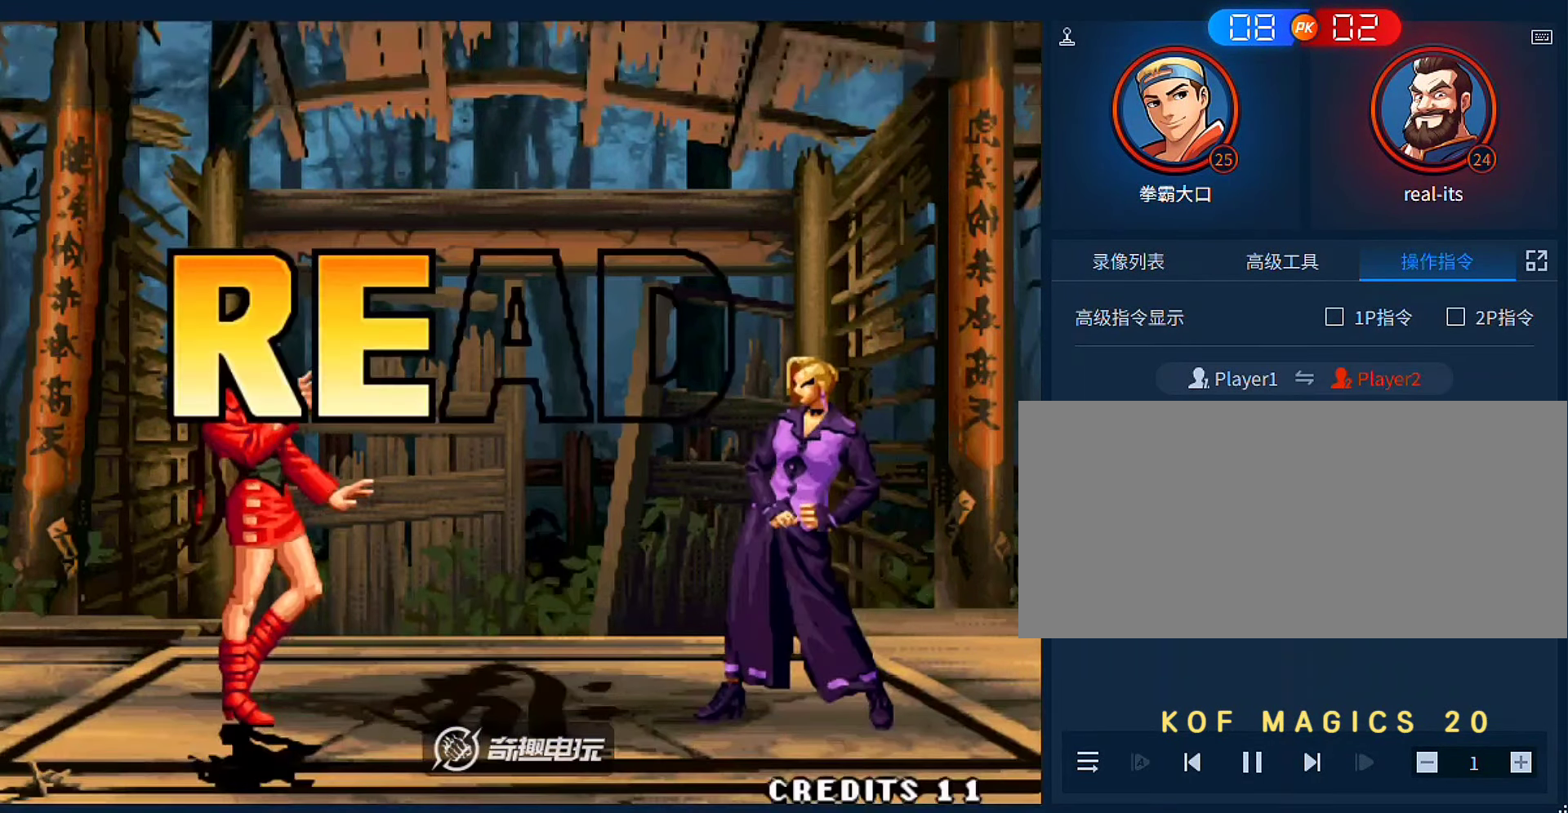
{"dt_ms": 500, "buttons": [], "left_stick": "center", "events": []}
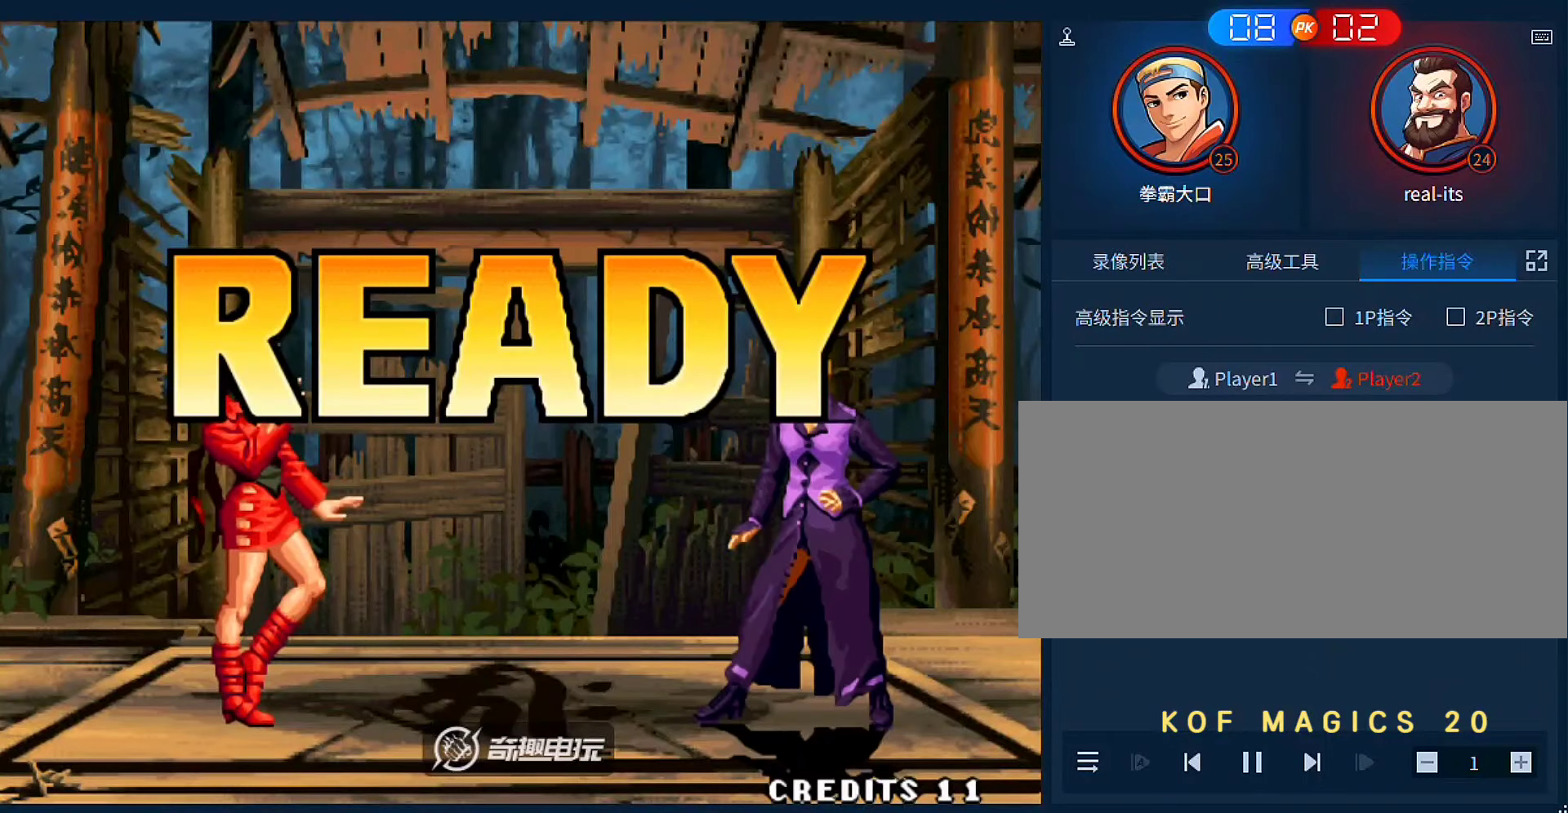
{"dt_ms": 500, "buttons": [], "left_stick": "center", "events": []}
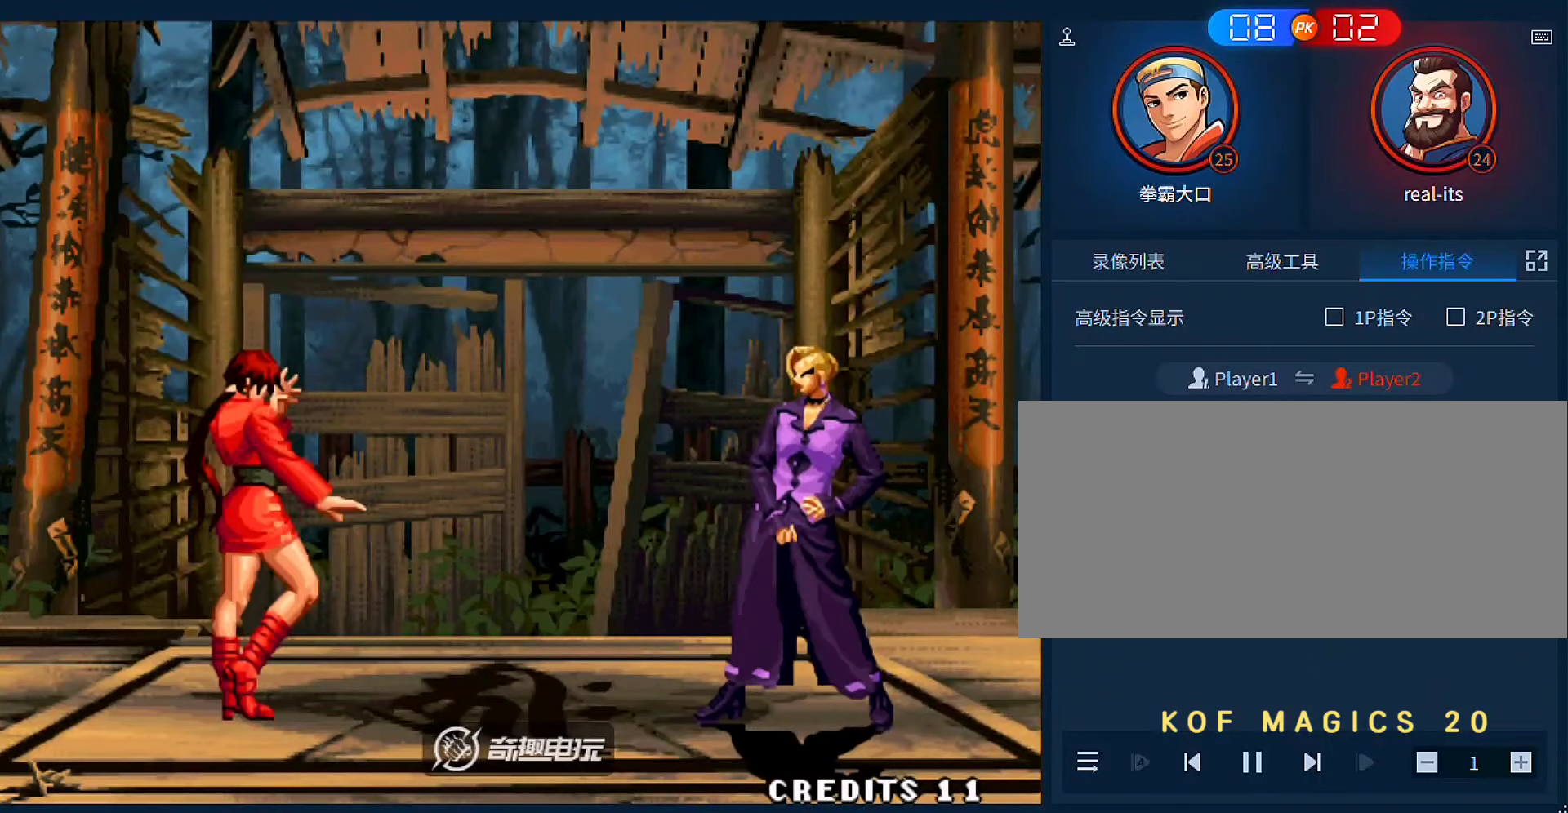
{"dt_ms": 500, "buttons": [], "left_stick": "center", "events": []}
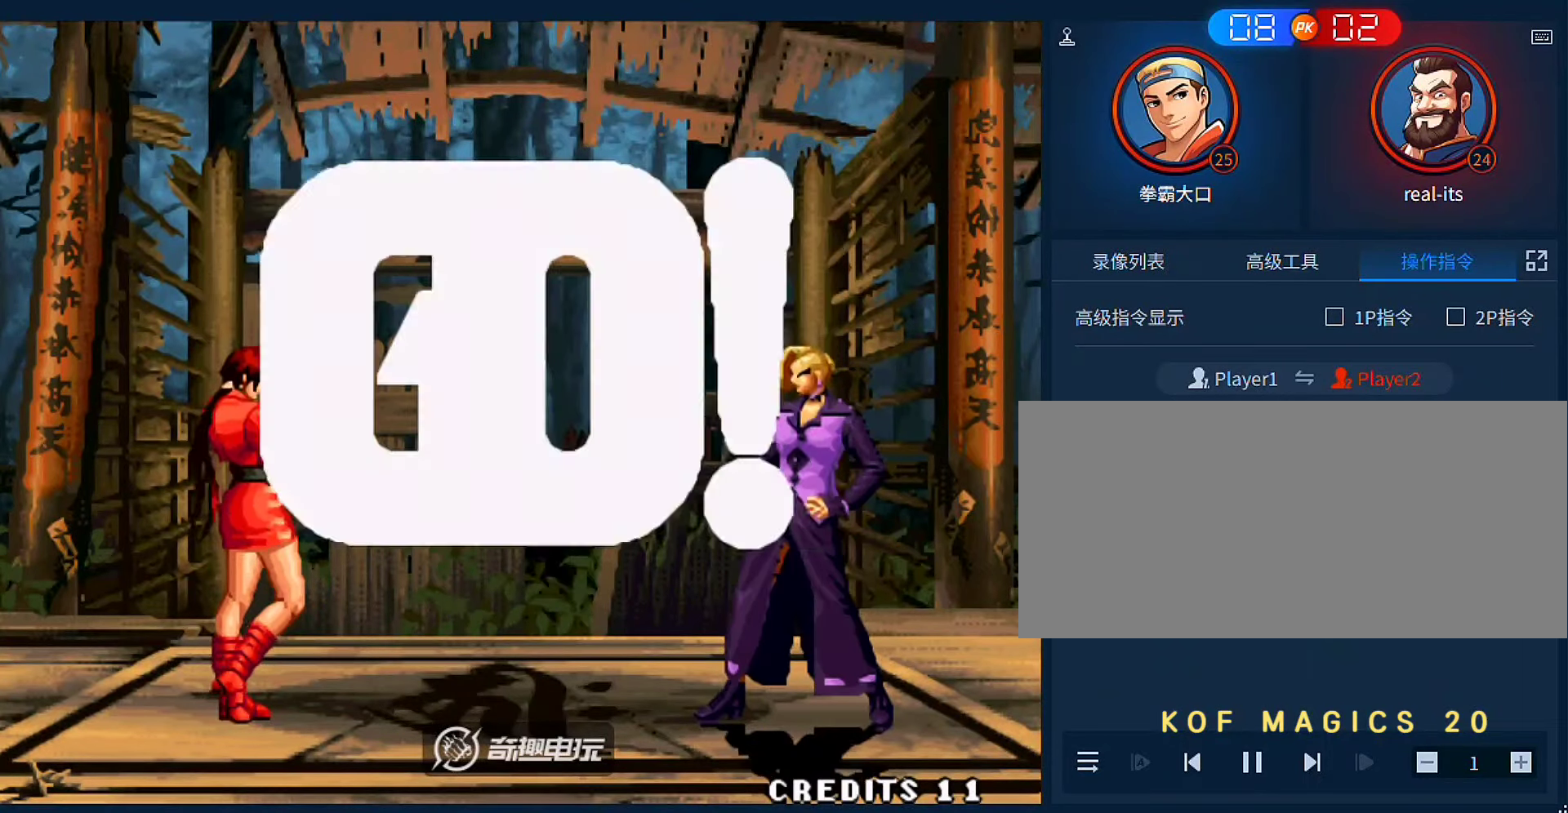
{"dt_ms": 500, "buttons": [], "left_stick": "center", "events": [[233, "left_stick", "up-left"], [300, "left_stick", "center"], [366, "C", "down"], [433, "C", "up"]]}
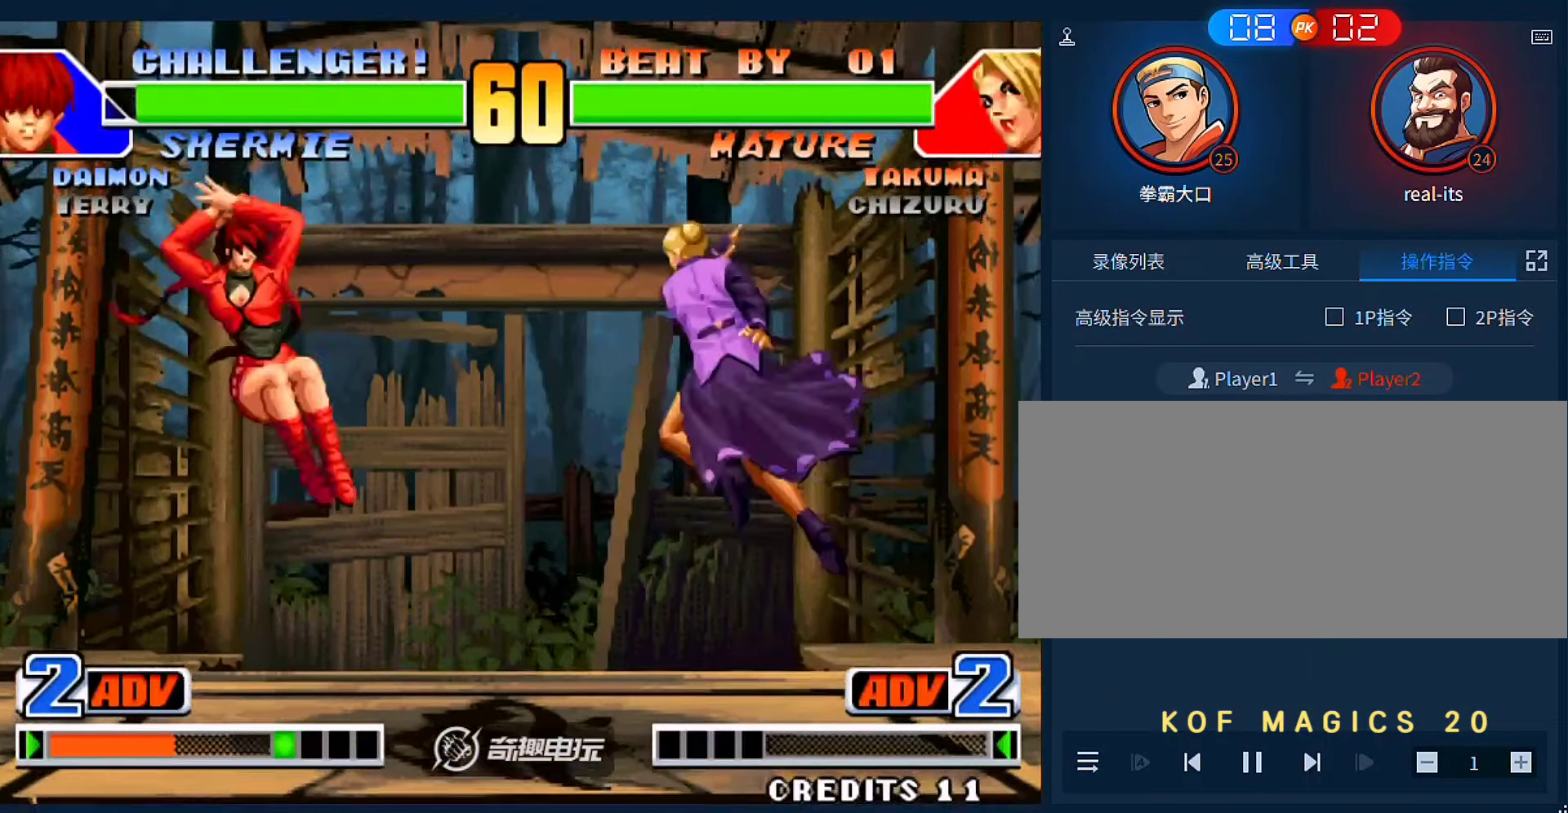
{"dt_ms": 500, "buttons": [], "left_stick": "down-right", "events": [[200, "left_stick", "right"], [266, "left_stick", "down-right"], [333, "C", "down"], [400, "C", "up"]]}
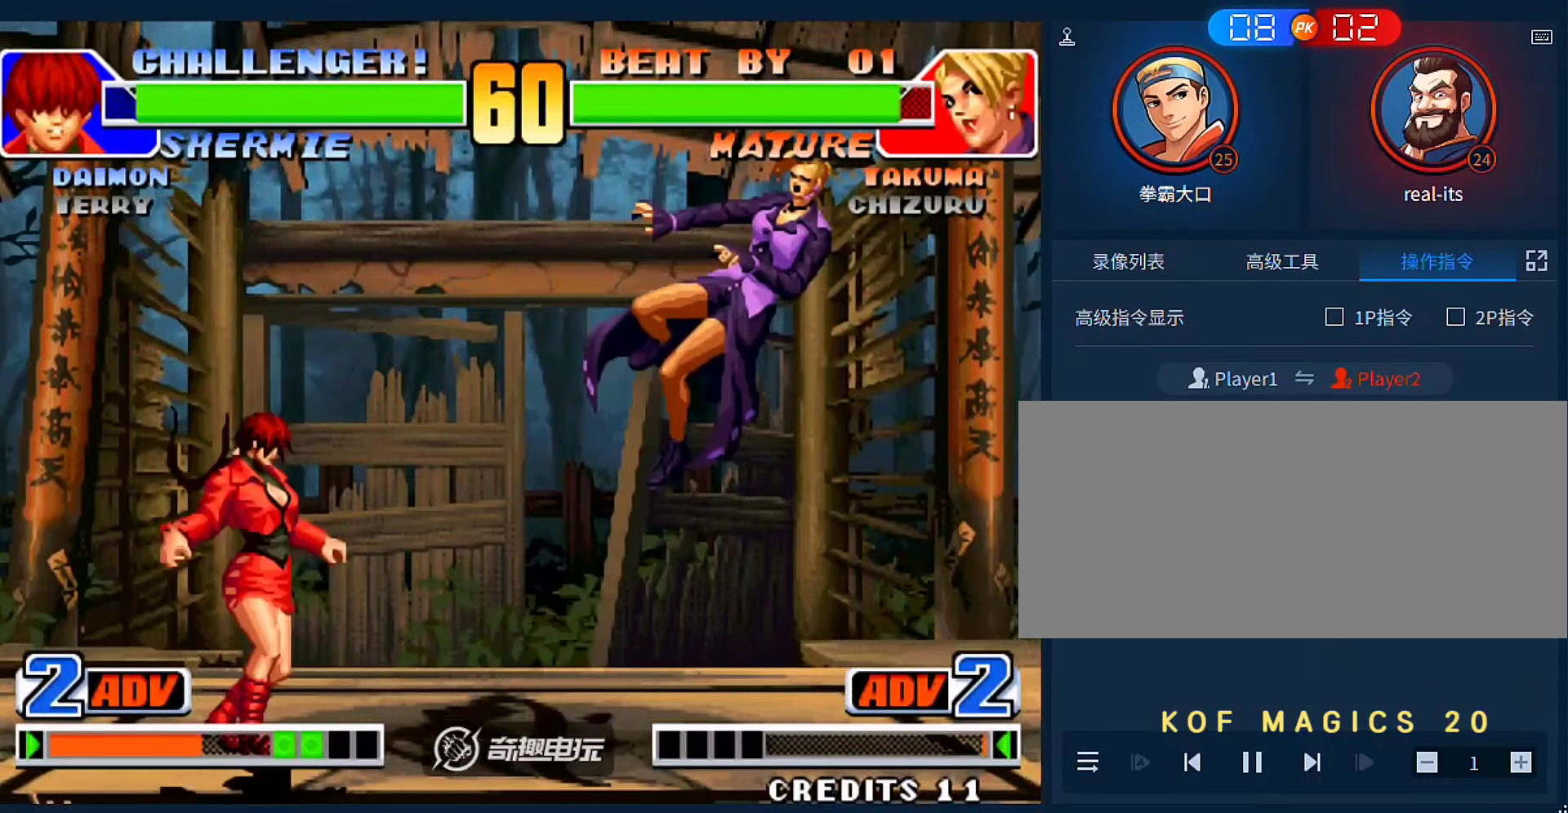
{"dt_ms": 500, "buttons": [], "left_stick": "right", "events": [[33, "left_stick", "center"], [200, "left_stick", "right"]]}
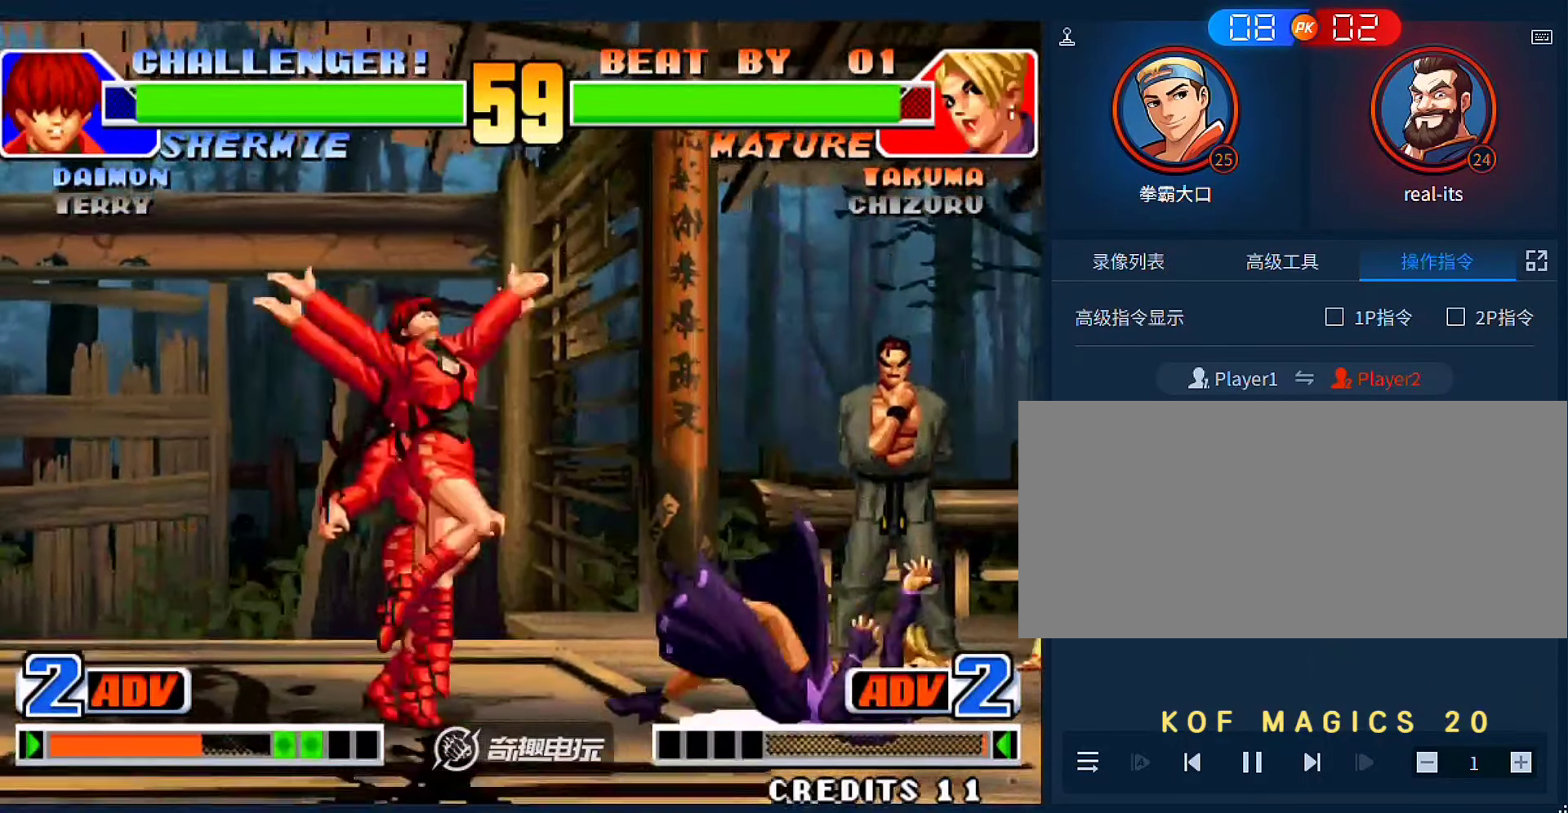
{"dt_ms": 500, "buttons": [], "left_stick": "left", "events": [[100, "left_stick", "center"], [500, "left_stick", "left"]]}
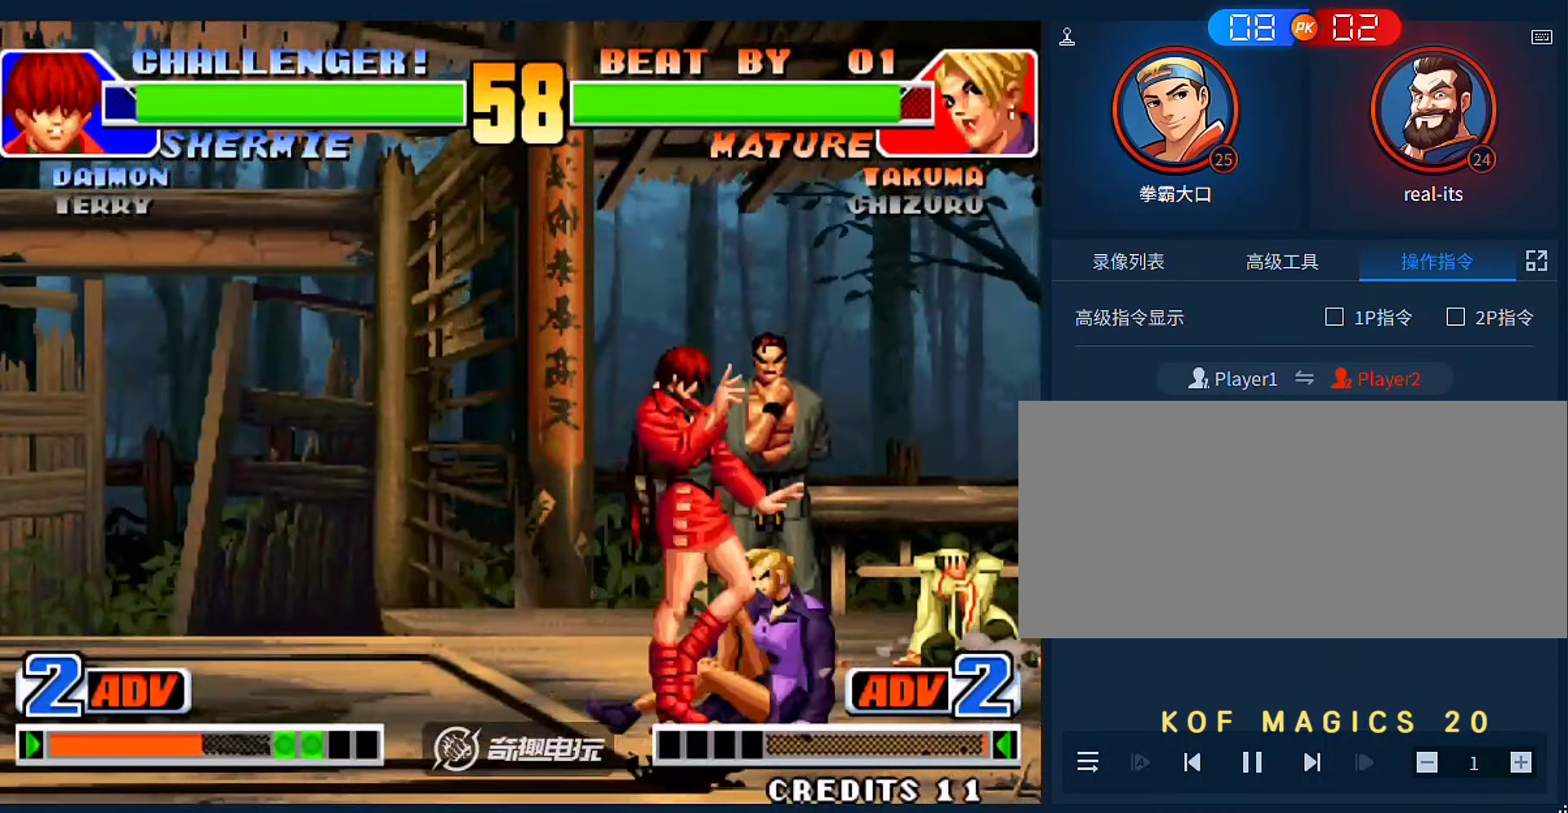
{"dt_ms": 1000, "buttons": [], "left_stick": "center", "events": [[166, "left_stick", "down-right"], [466, "left_stick", "up"], [533, "left_stick", "center"], [633, "C", "down"], [700, "C", "up"]]}
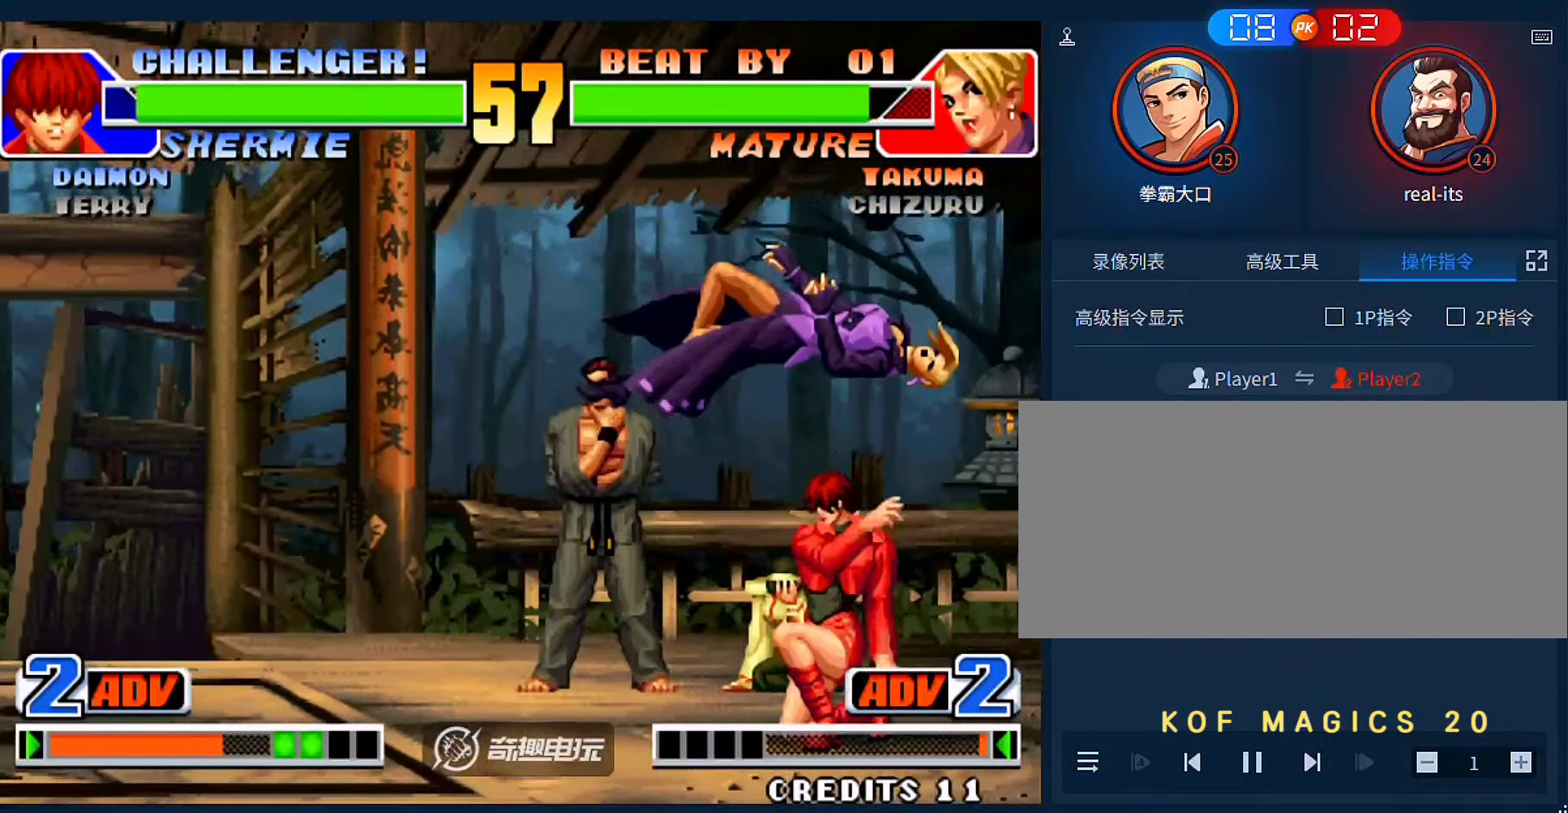
{"dt_ms": 500, "buttons": [], "left_stick": "up-right", "events": [[233, "left_stick", "down-right"], [466, "left_stick", "up-right"]]}
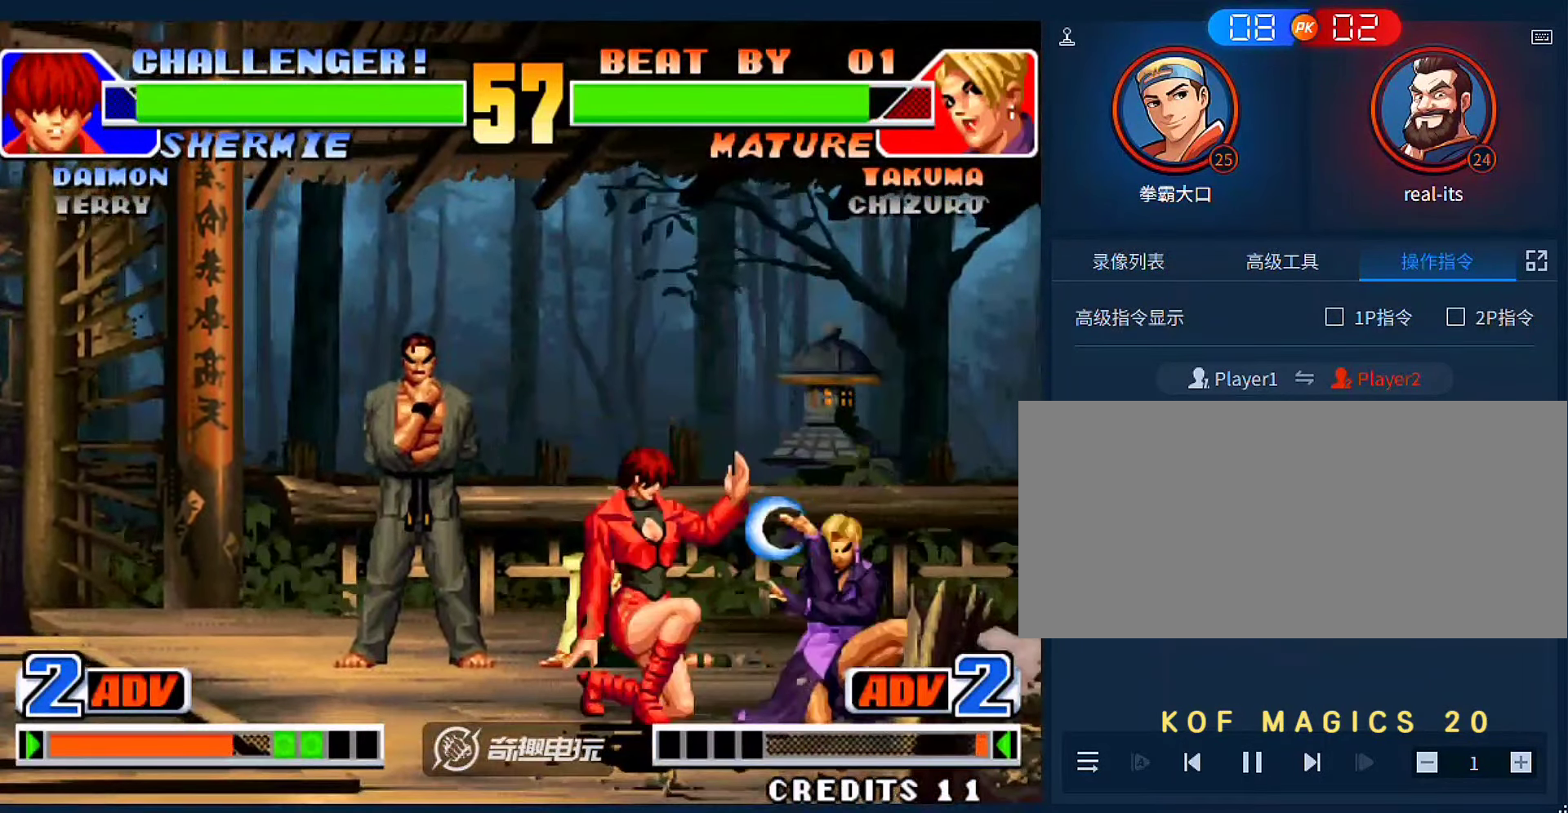
{"dt_ms": 500, "buttons": [], "left_stick": "down-right", "events": [[33, "left_stick", "right"], [233, "left_stick", "down-right"]]}
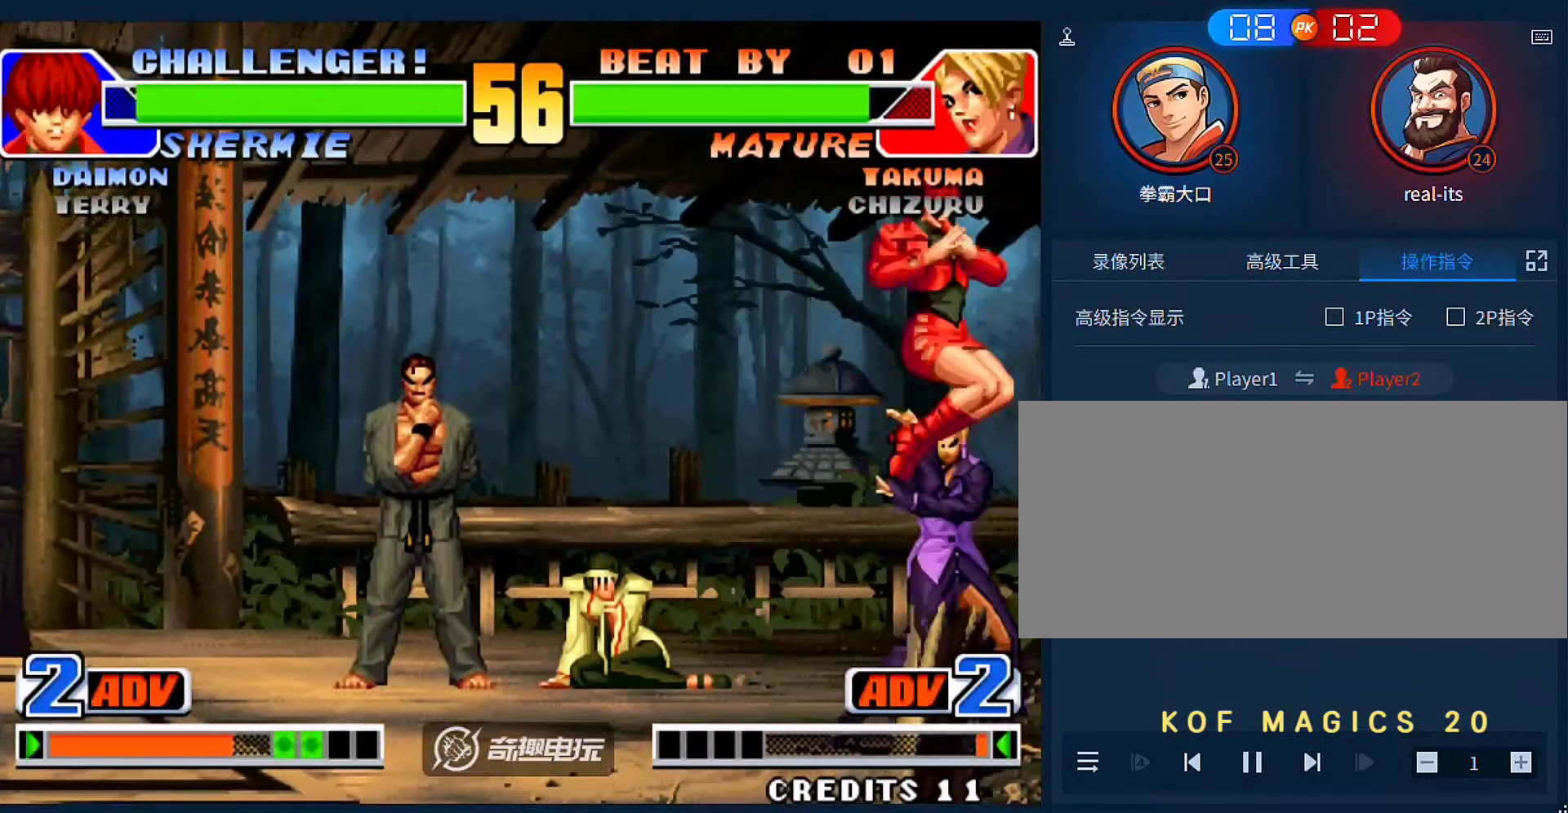
{"dt_ms": 500, "buttons": [], "left_stick": "left", "events": [[133, "C", "down"], [166, "left_stick", "left"], [233, "C", "up"], [366, "left_stick", "down-left"], [466, "left_stick", "left"]]}
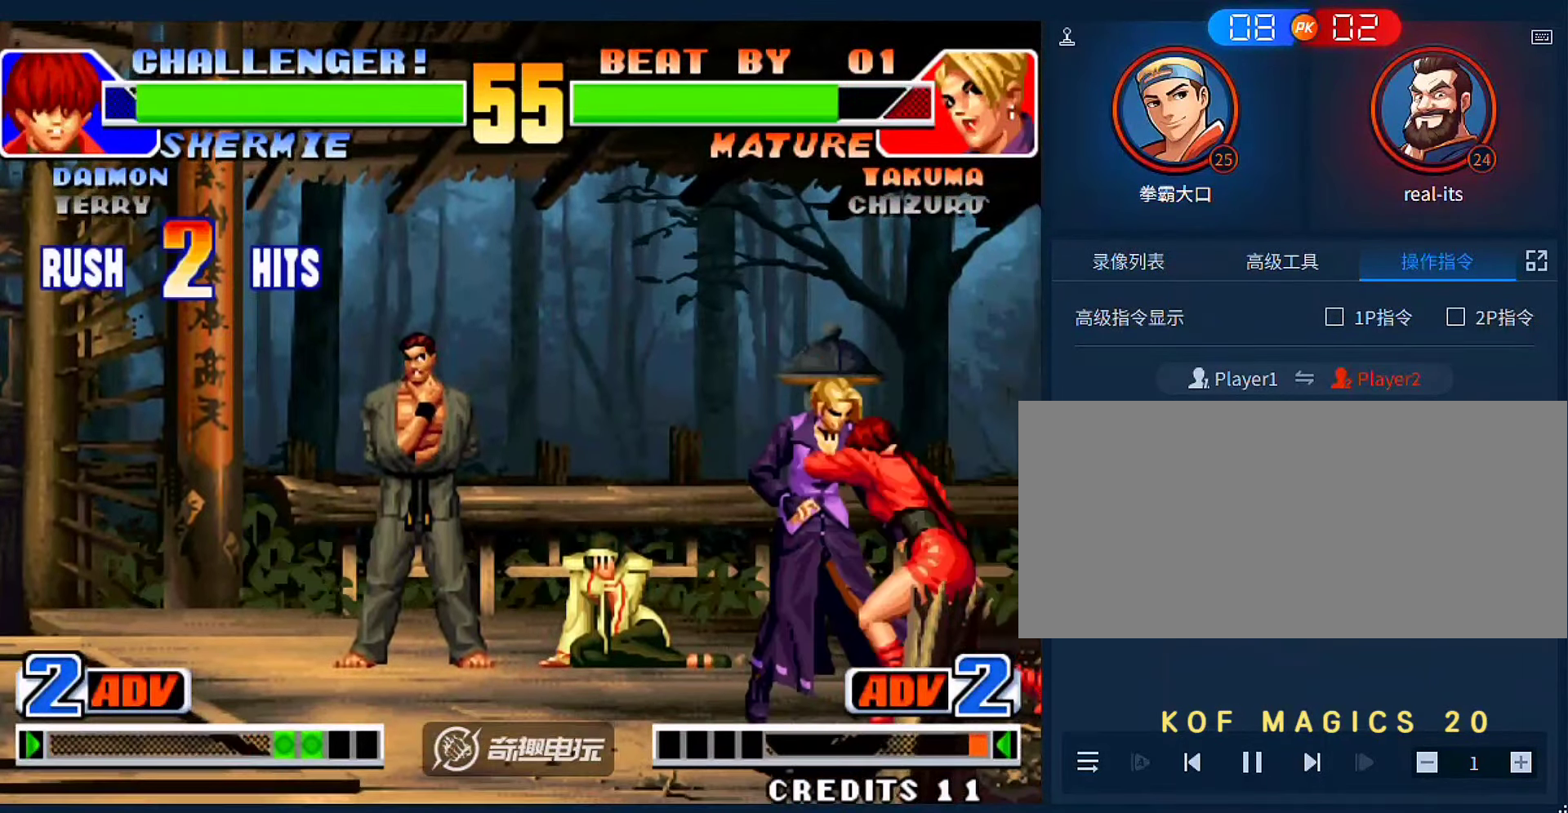
{"dt_ms": 500, "buttons": [], "left_stick": "left", "events": []}
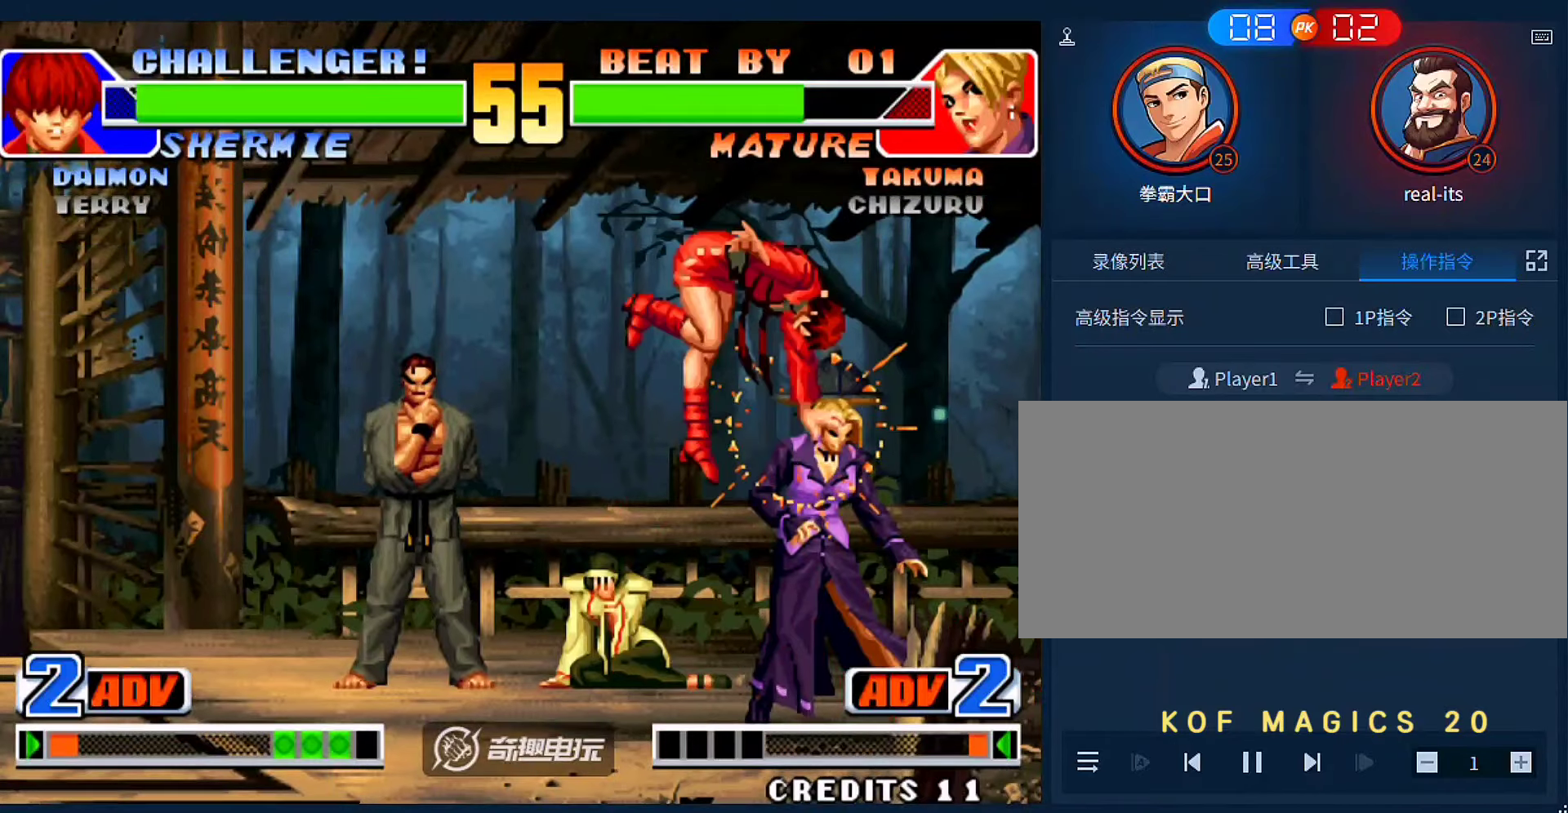
{"dt_ms": 500, "buttons": [], "left_stick": "center", "events": [[166, "left_stick", "center"]]}
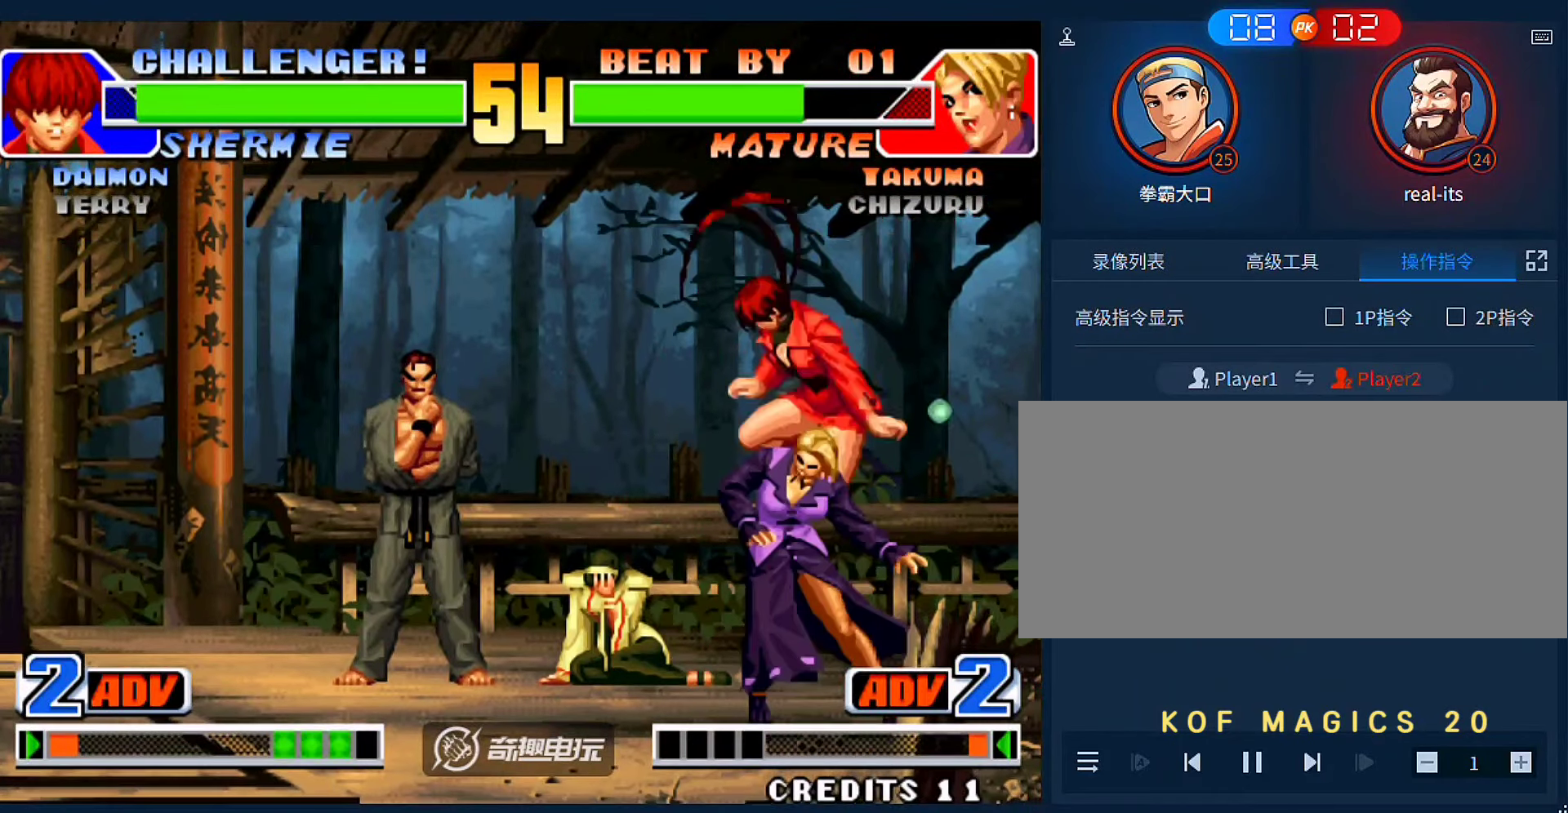
{"dt_ms": 500, "buttons": ["A", "B"], "left_stick": "left", "events": [[233, "left_stick", "left"], [500, "A", "down"], [500, "B", "down"]]}
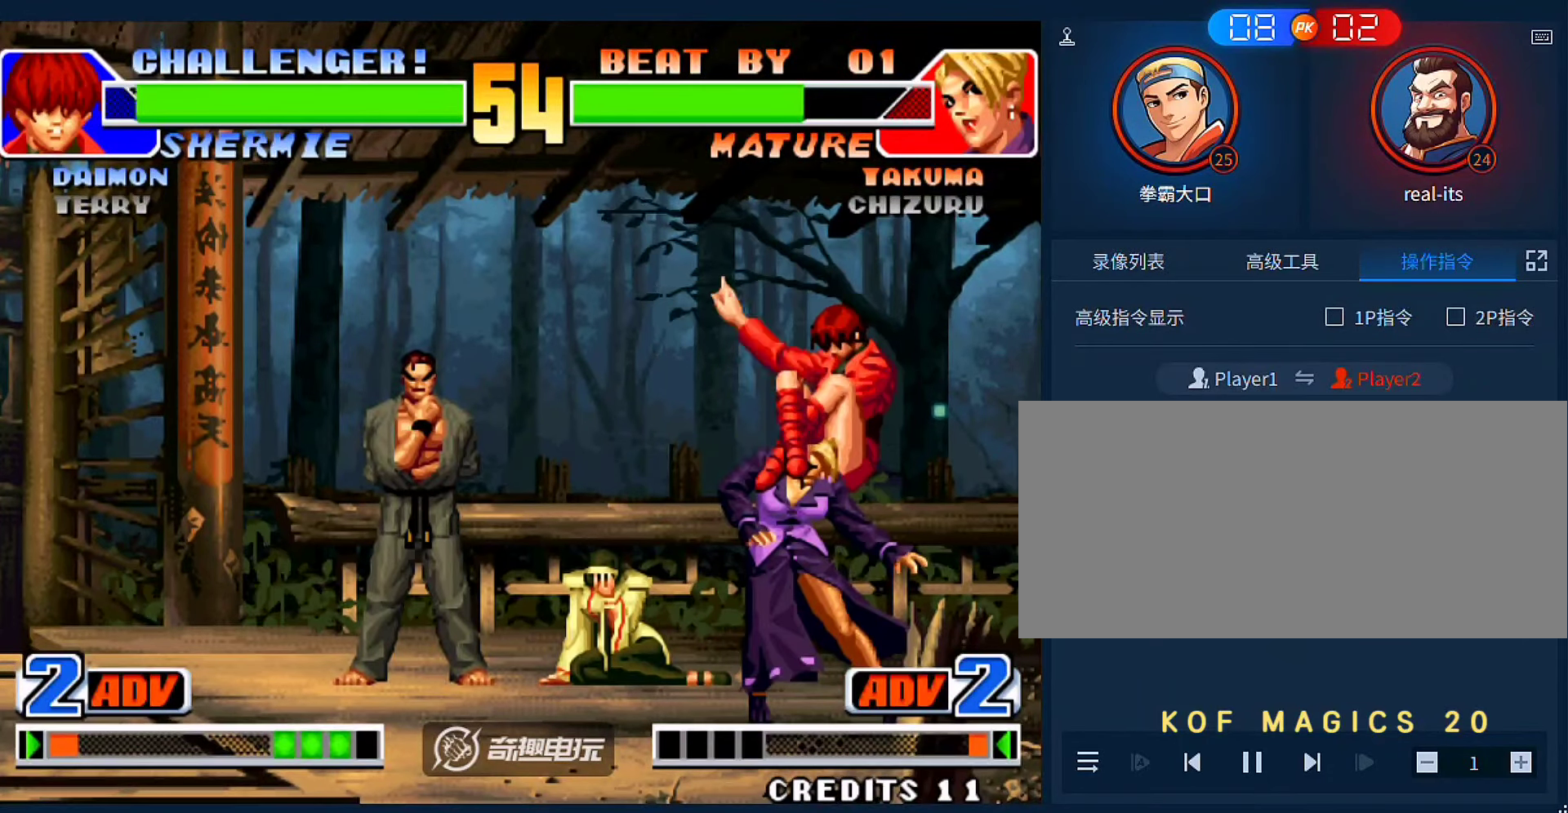
{"dt_ms": 500, "buttons": [], "left_stick": "left", "events": [[100, "A", "up"], [100, "B", "up"], [200, "A", "down"], [200, "B", "down"], [300, "A", "up"], [300, "B", "up"]]}
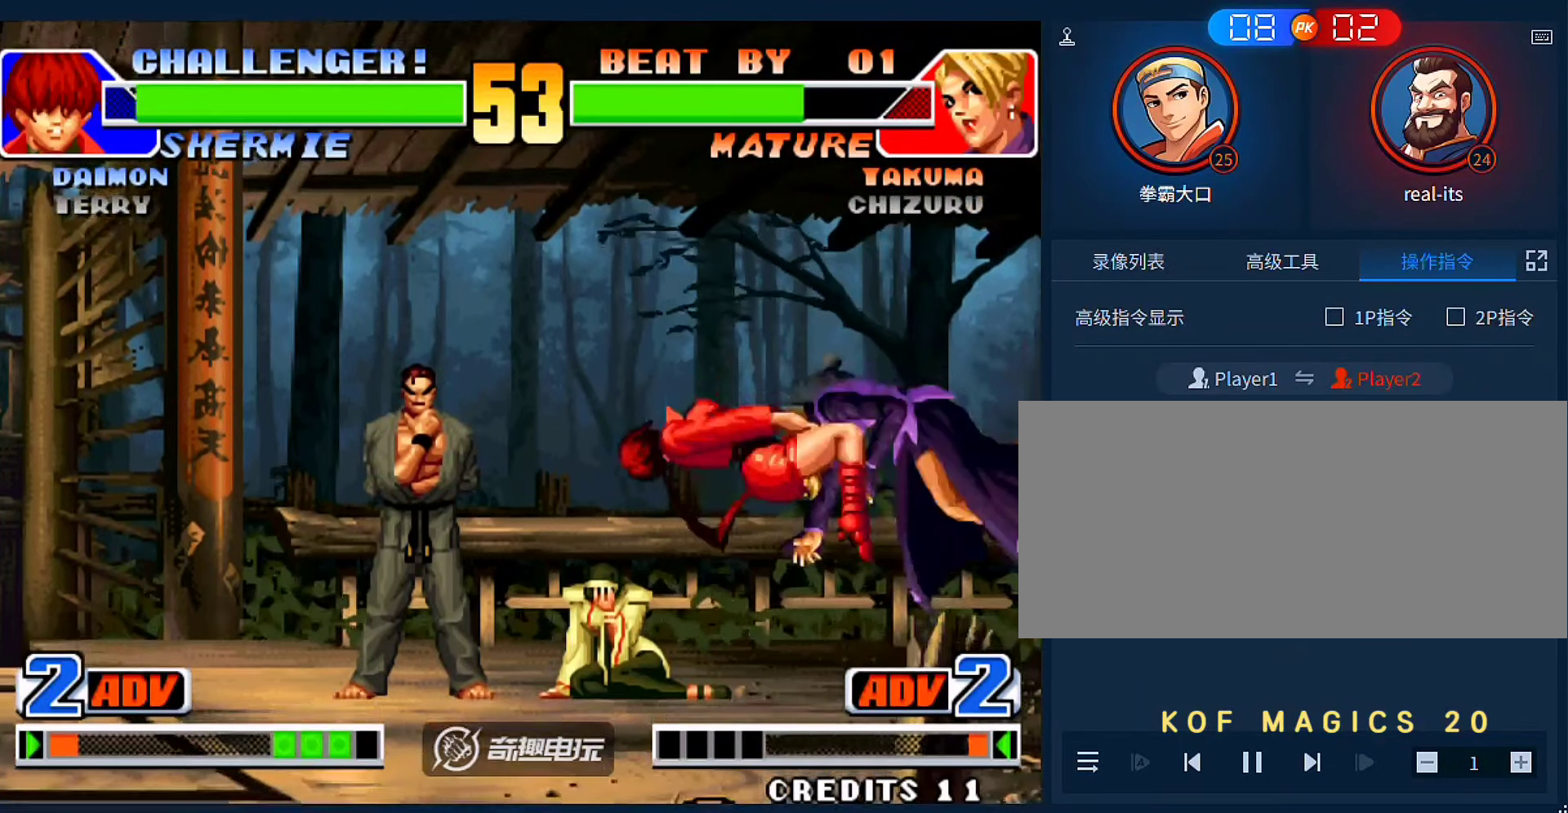
{"dt_ms": 500, "buttons": ["A", "B"], "left_stick": "left", "events": [[166, "A", "down"], [166, "B", "down"], [233, "A", "up"], [233, "B", "up"], [500, "A", "down"], [500, "B", "down"]]}
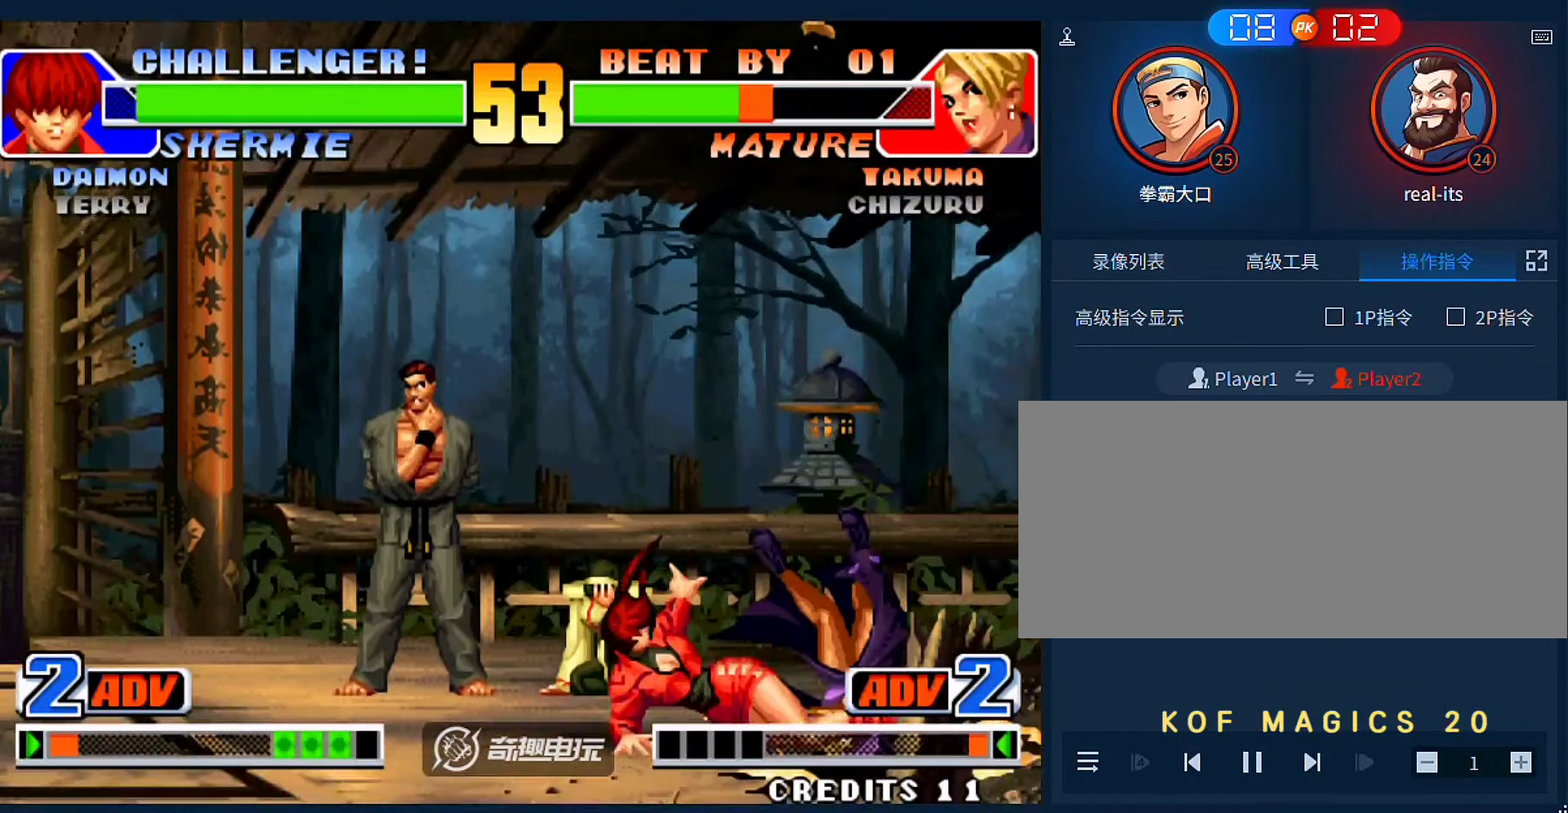
{"dt_ms": 500, "buttons": [], "left_stick": "left", "events": [[66, "A", "up"], [100, "B", "up"], [200, "A", "down"], [200, "B", "down"], [266, "B", "up"], [300, "A", "up"], [366, "A", "down"], [366, "B", "down"], [466, "A", "up"], [466, "B", "up"]]}
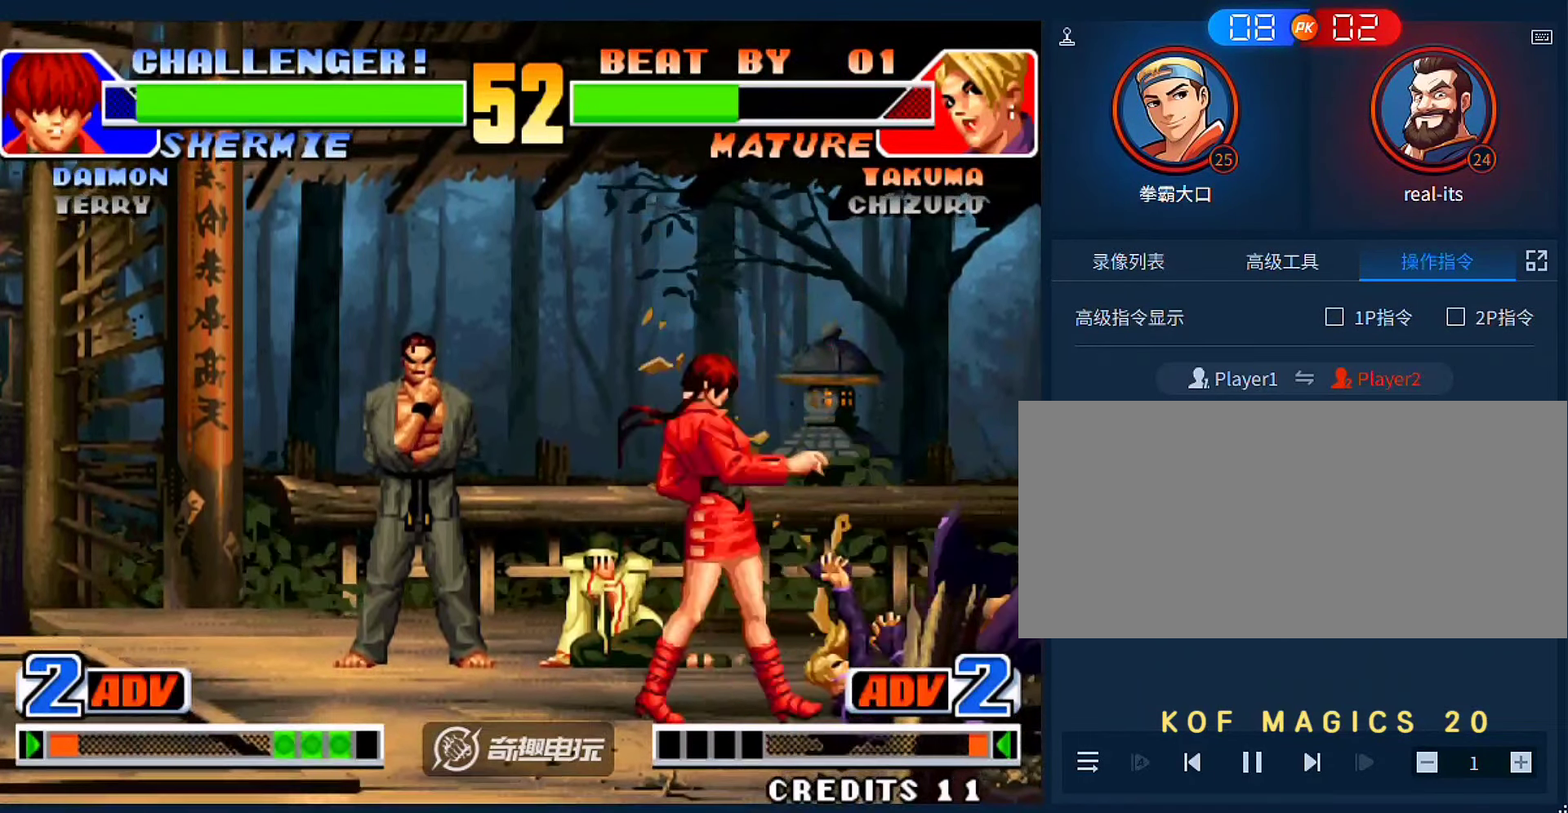
{"dt_ms": 500, "buttons": [], "left_stick": "right", "events": [[33, "B", "down"], [33, "left_stick", "center"], [66, "A", "down"], [133, "A", "up"], [133, "B", "up"], [233, "A", "down"], [233, "B", "down"], [333, "A", "up"], [333, "B", "up"], [400, "B", "down"], [433, "A", "down"], [500, "A", "up"], [500, "B", "up"], [500, "left_stick", "right"]]}
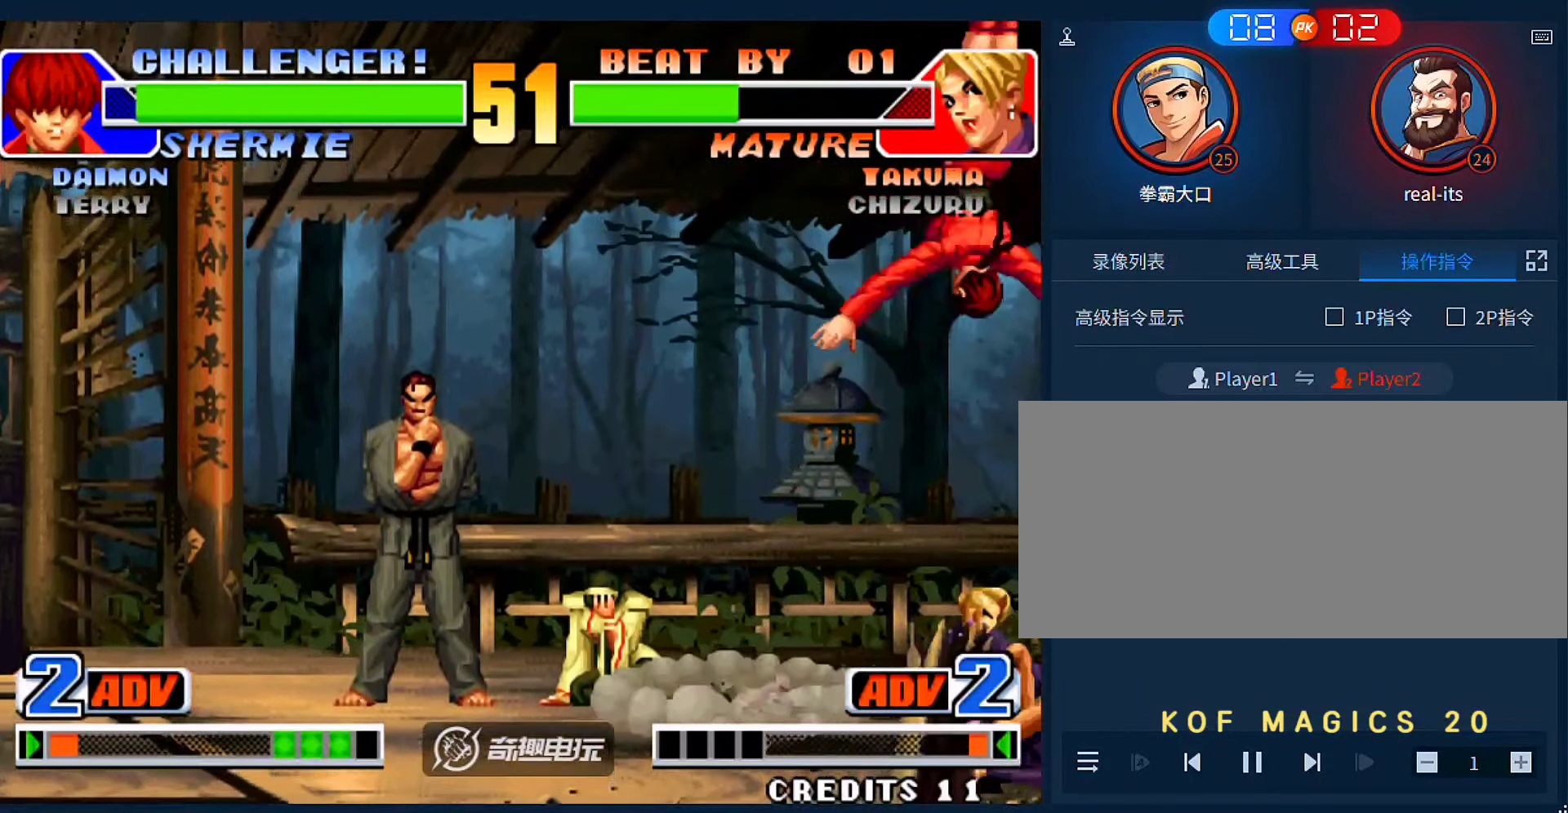
{"dt_ms": 500, "buttons": [], "left_stick": "down-right", "events": [[266, "C", "down"], [333, "C", "up"], [400, "C", "down"], [466, "C", "up"], [500, "left_stick", "down-right"]]}
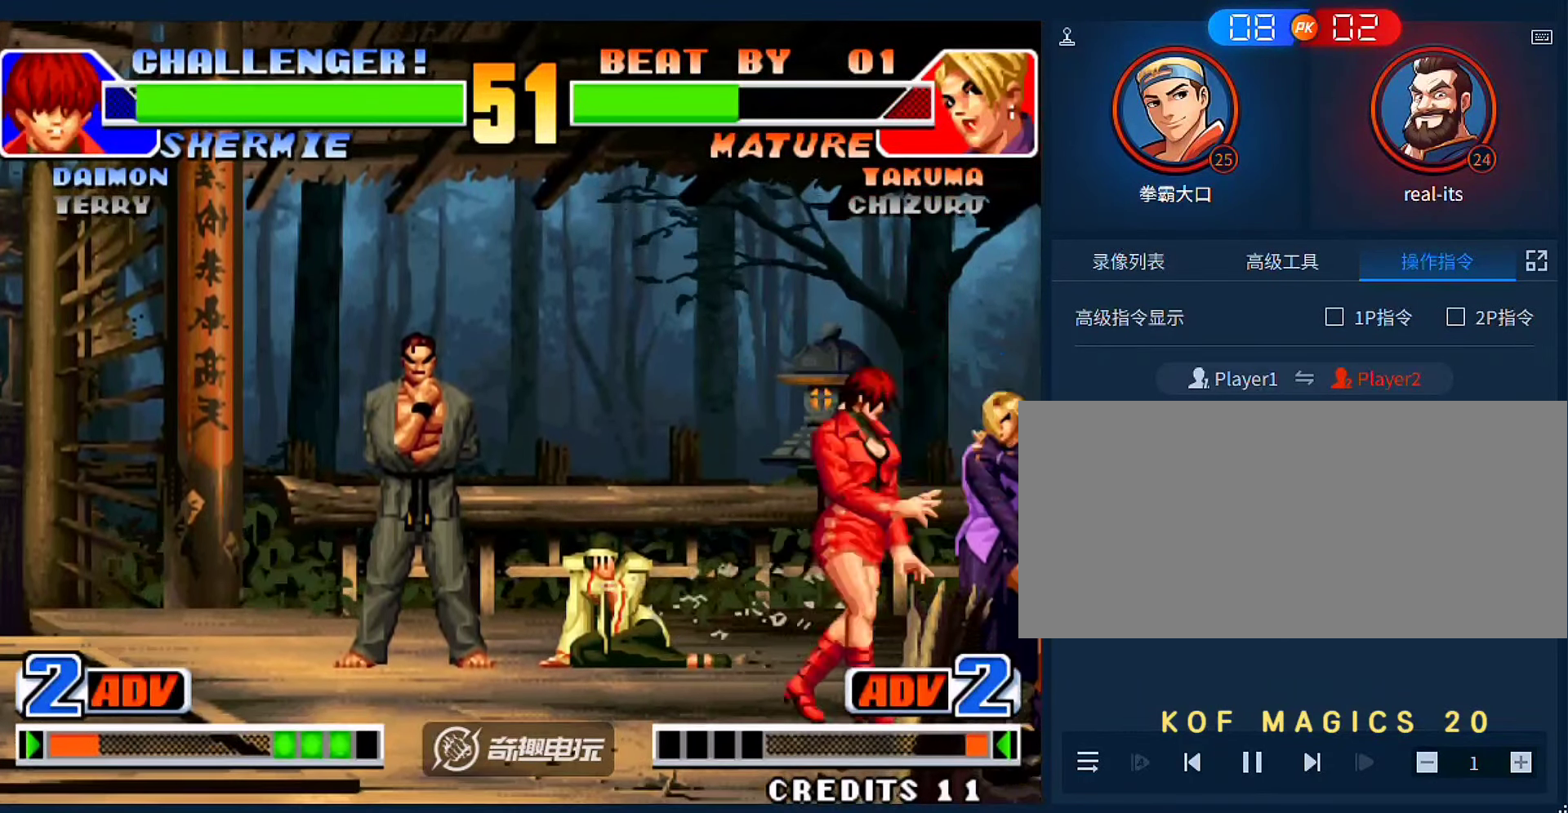
{"dt_ms": 500, "buttons": [], "left_stick": "left", "events": [[500, "left_stick", "left"]]}
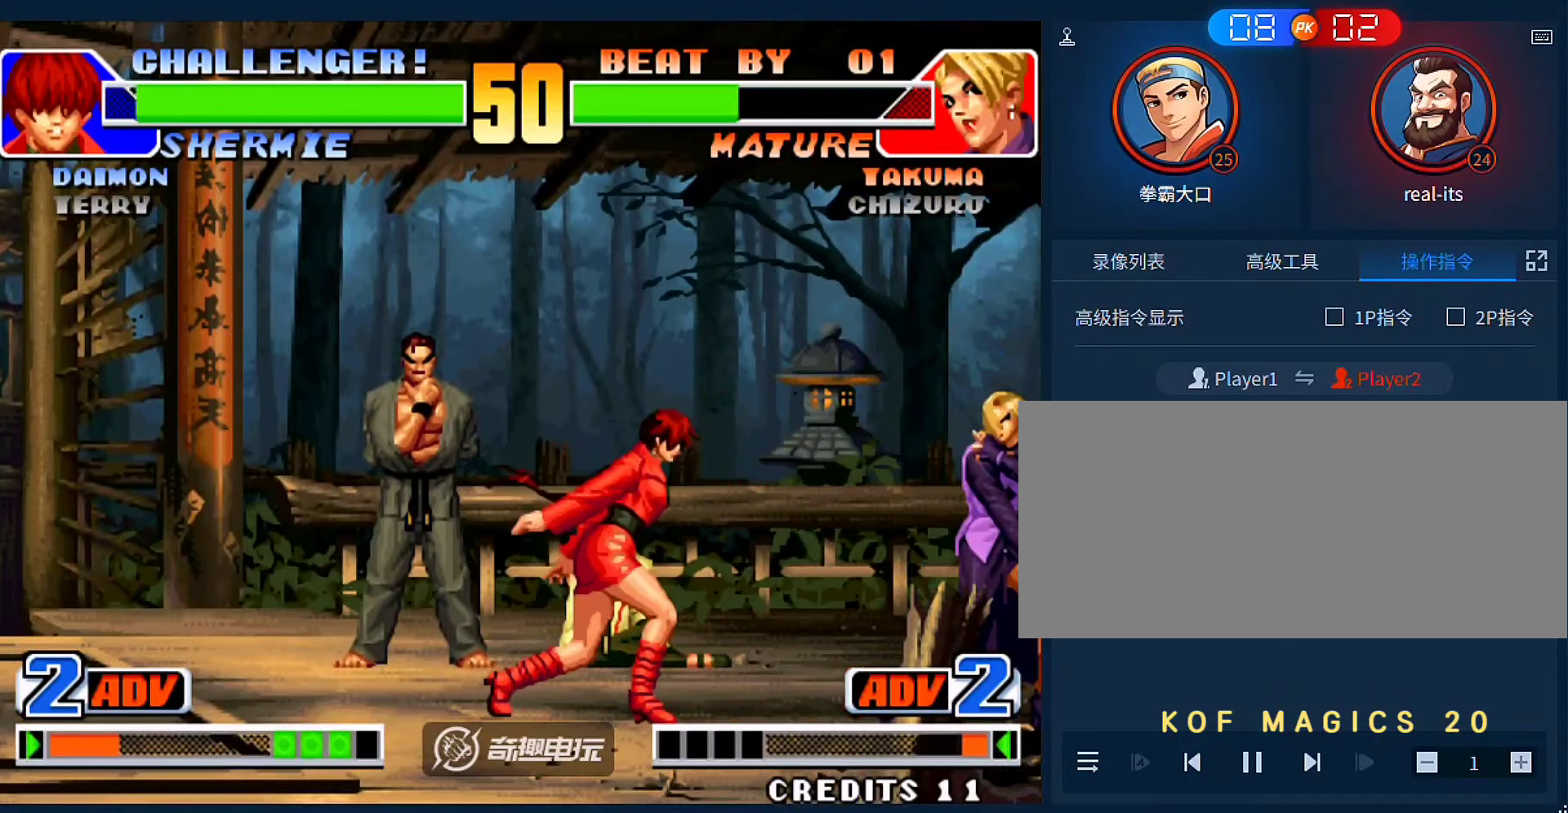
{"dt_ms": 500, "buttons": [], "left_stick": "right", "events": [[100, "A", "down"], [100, "left_stick", "down-left"], [233, "A", "up"], [233, "left_stick", "center"], [333, "left_stick", "down"], [466, "left_stick", "right"]]}
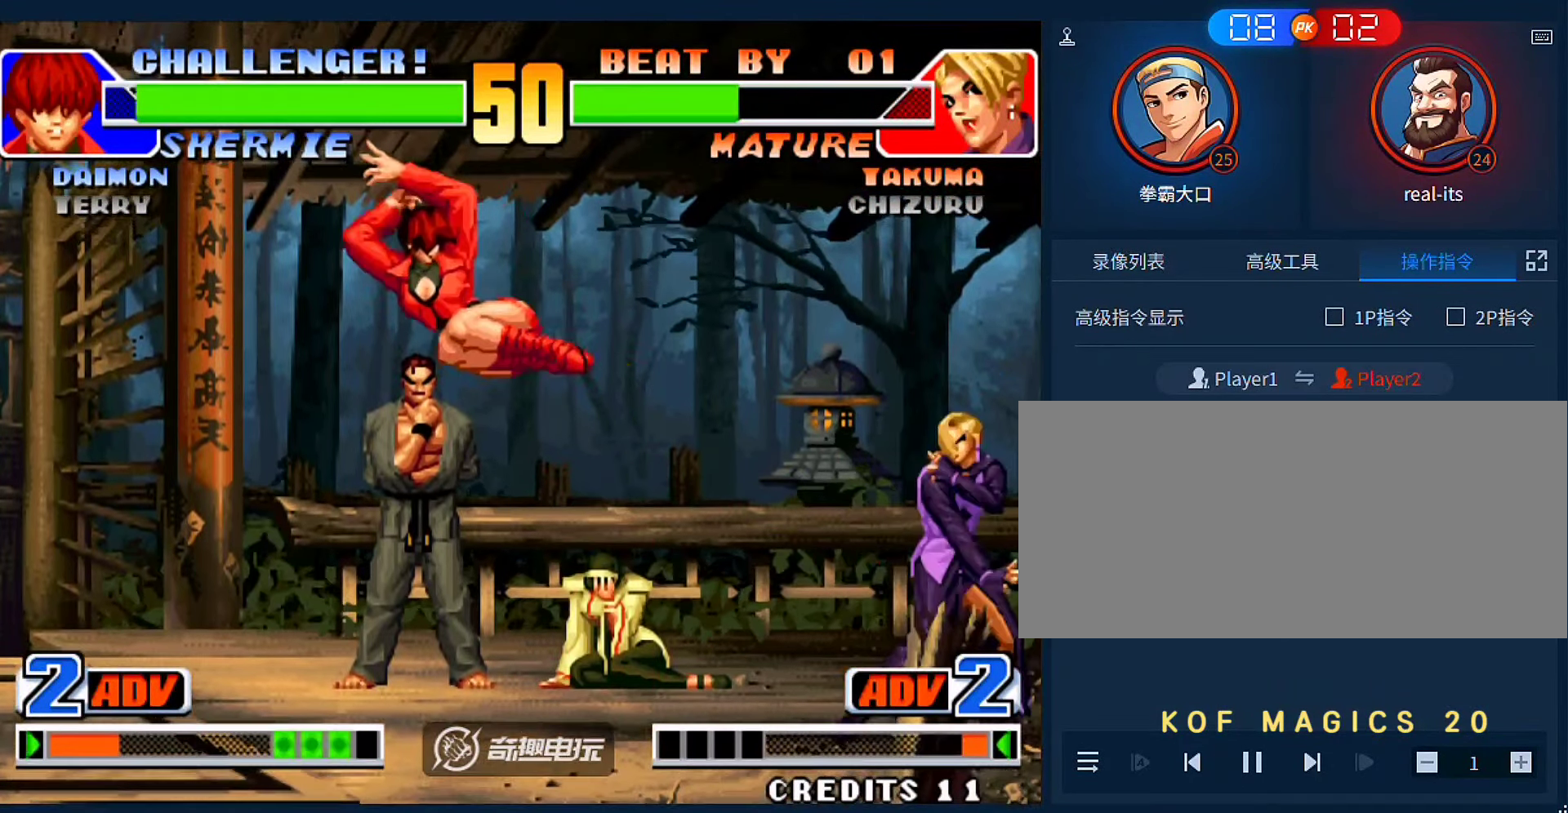
{"dt_ms": 500, "buttons": [], "left_stick": "down-right", "events": [[133, "A", "down"], [233, "A", "up"], [300, "left_stick", "down"], [400, "left_stick", "left"], [500, "left_stick", "down-right"]]}
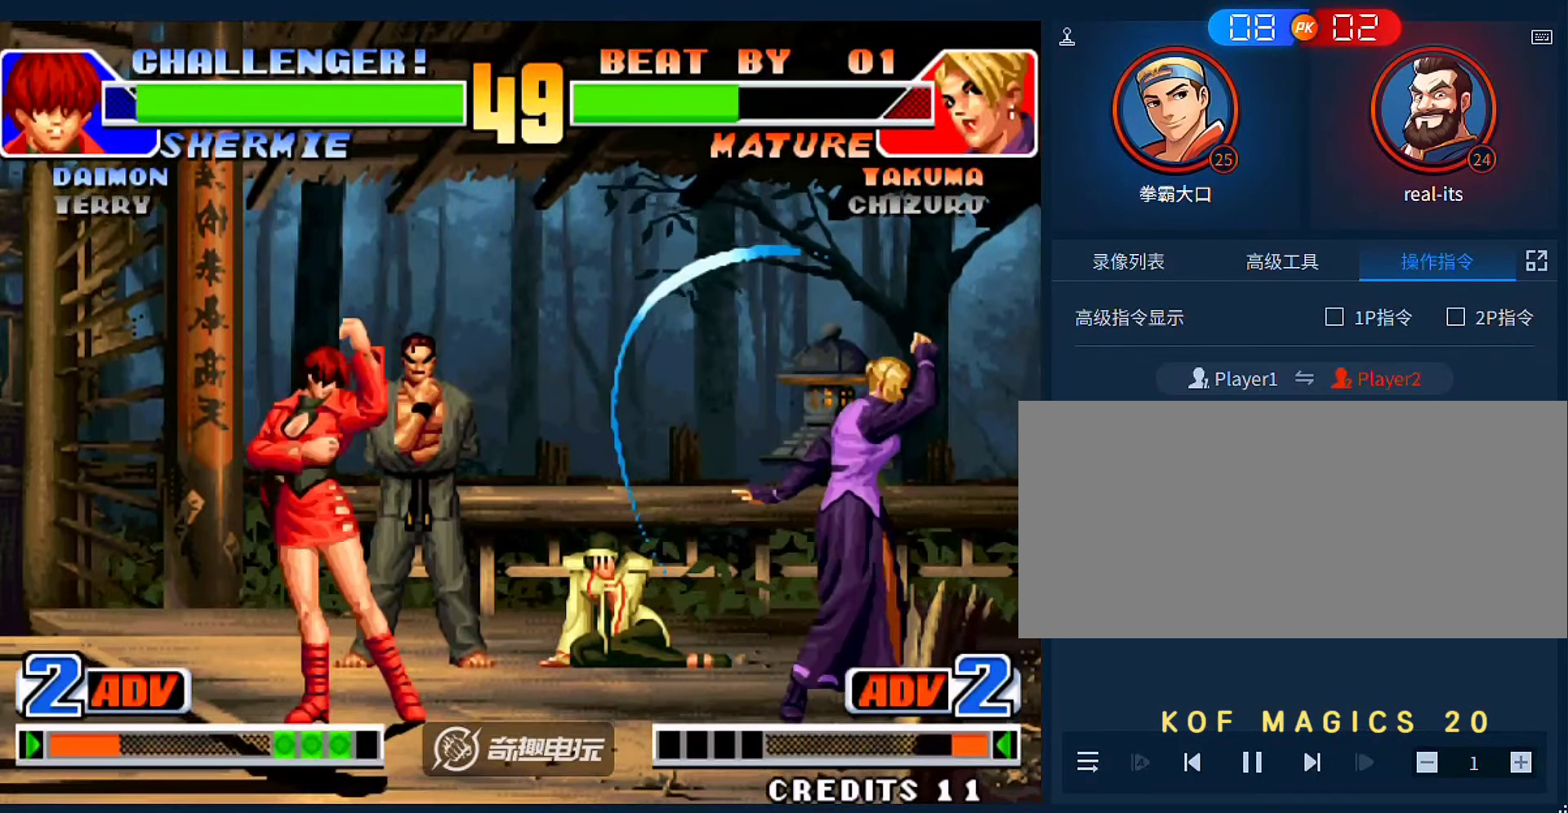
{"dt_ms": 500, "buttons": [], "left_stick": "up-right", "events": [[66, "left_stick", "right"], [166, "left_stick", "center"], [266, "left_stick", "down"], [400, "left_stick", "up-right"]]}
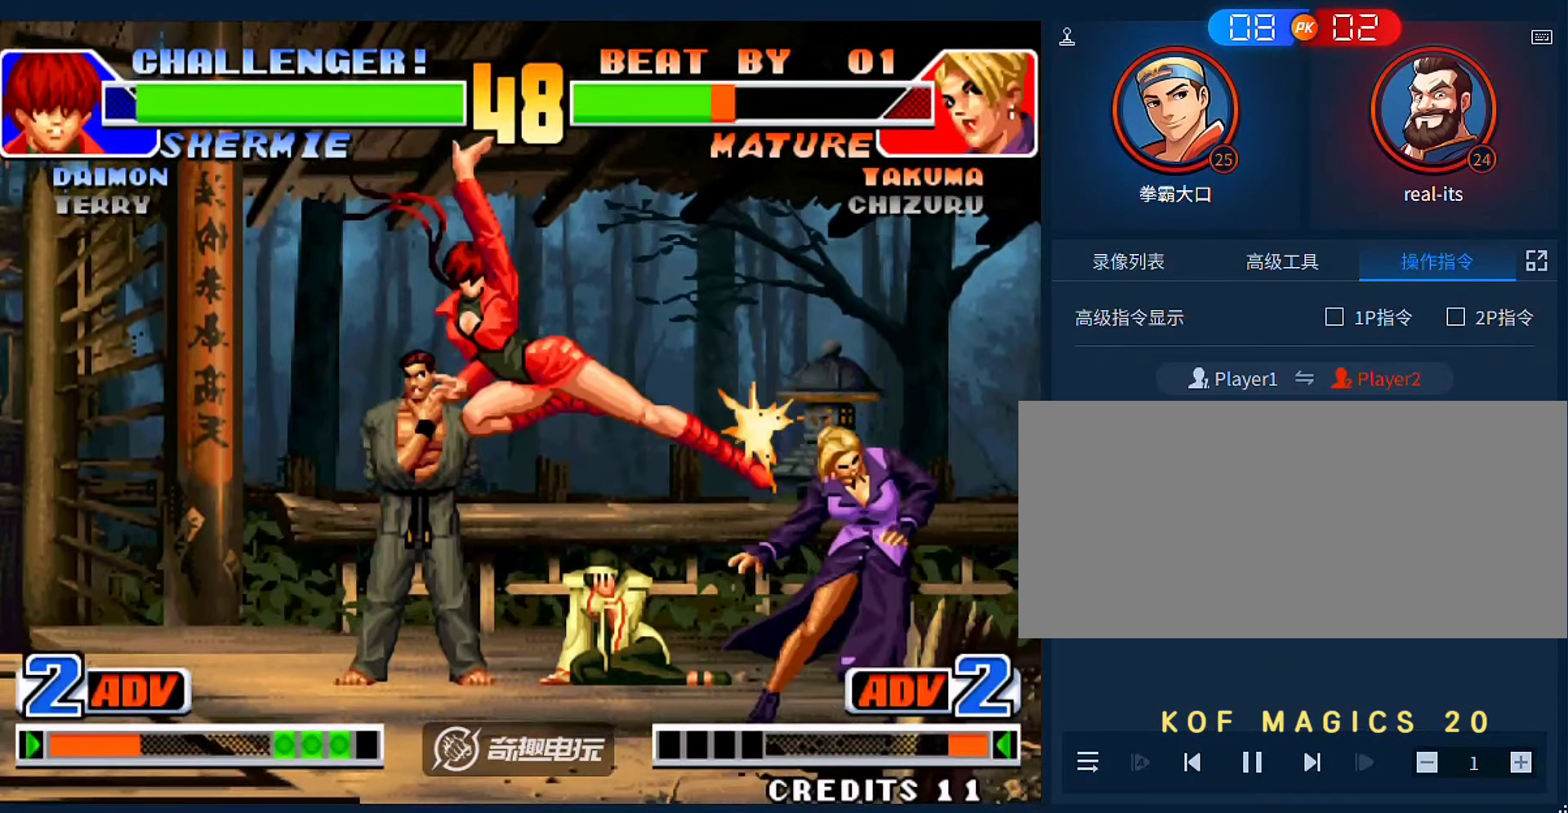
{"dt_ms": 500, "buttons": [], "left_stick": "down-right", "events": [[66, "left_stick", "right"], [100, "C", "down"], [100, "D", "down"], [200, "D", "up"], [266, "C", "up"], [300, "left_stick", "down-right"], [333, "C", "down"], [466, "C", "up"]]}